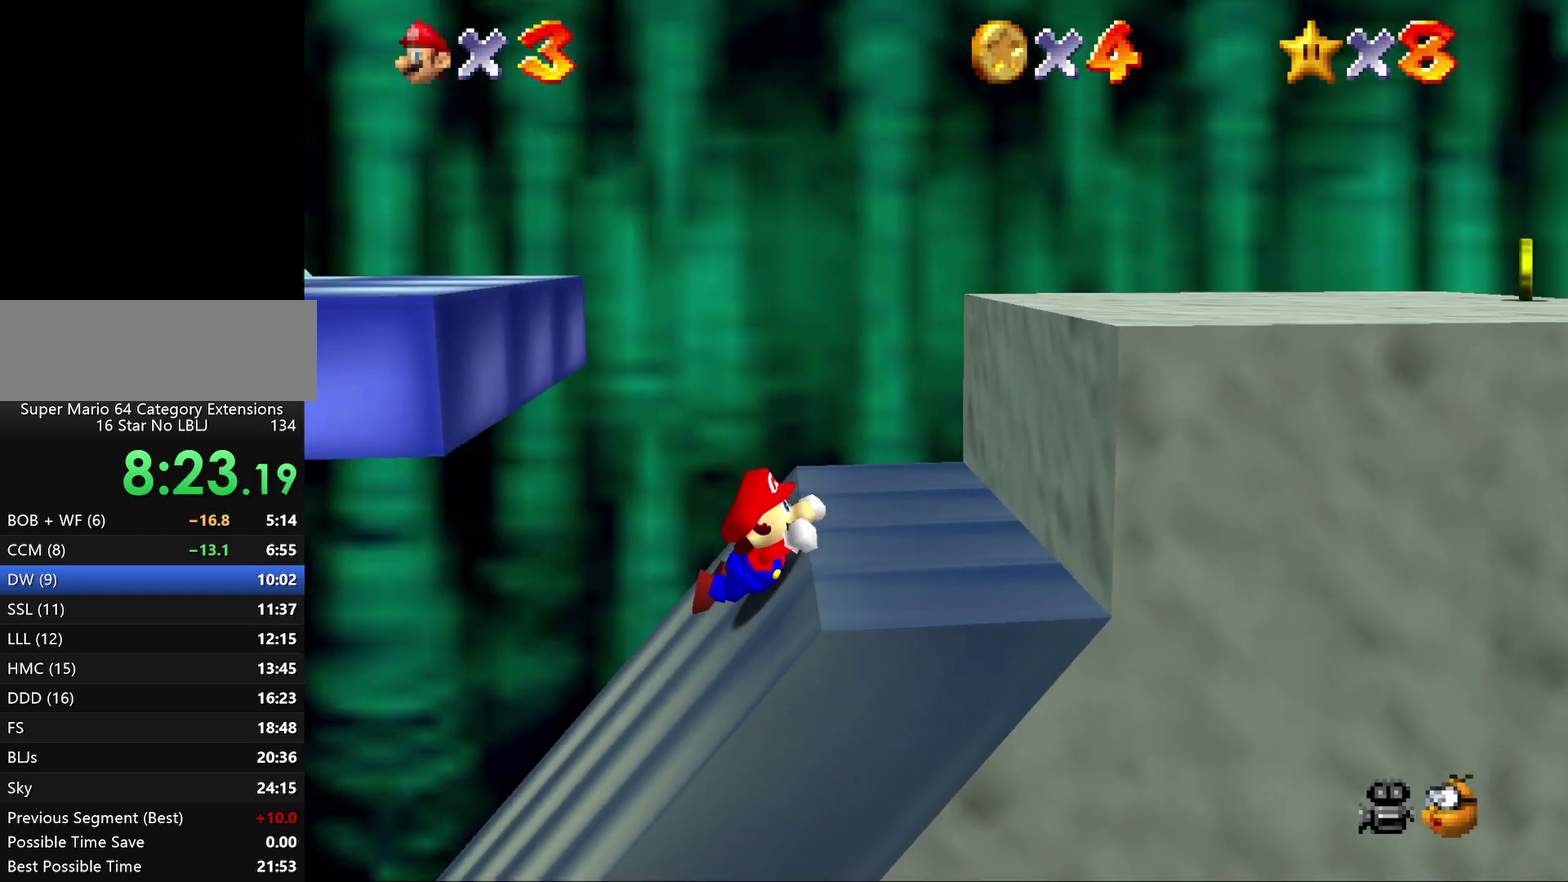
Gameplay with a controller (Nintendo layout); each line is a JSON object with the inputs held at the frame after it. "events" lists button and stick changes between this image and that frame as [ms after this image, input, new state], when the widget could be followed in between. Not read: L3 R2 R3.
{"buttons": ["A"], "left_stick": "right", "events": [[17, "A", "down"], [350, "A", "up"], [417, "A", "down"]]}
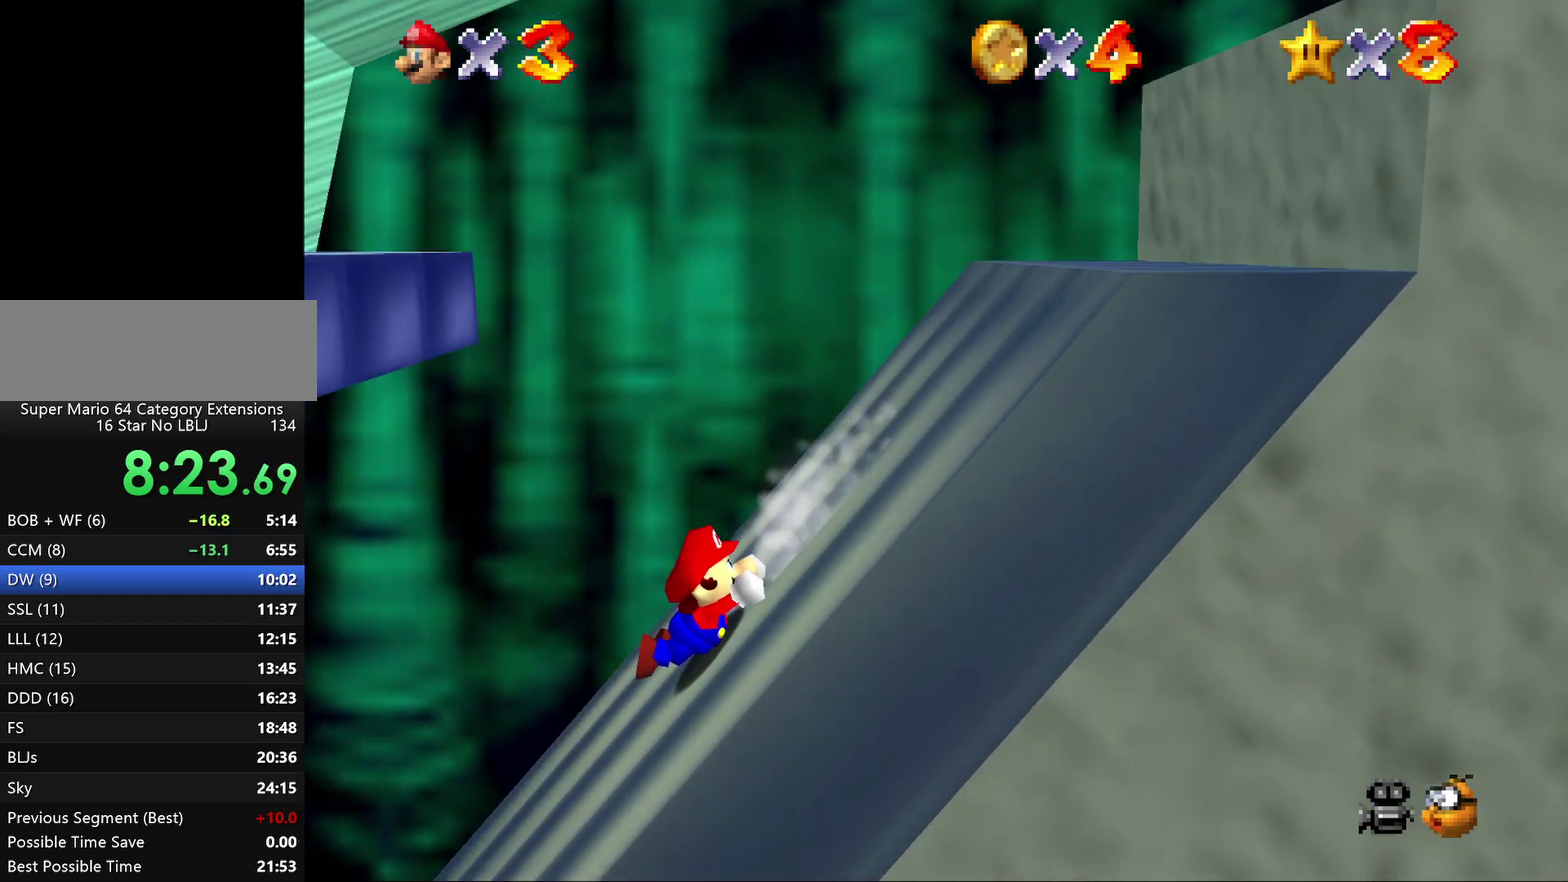
{"buttons": ["A"], "left_stick": "right", "events": [[250, "B", "down"], [417, "B", "up"]]}
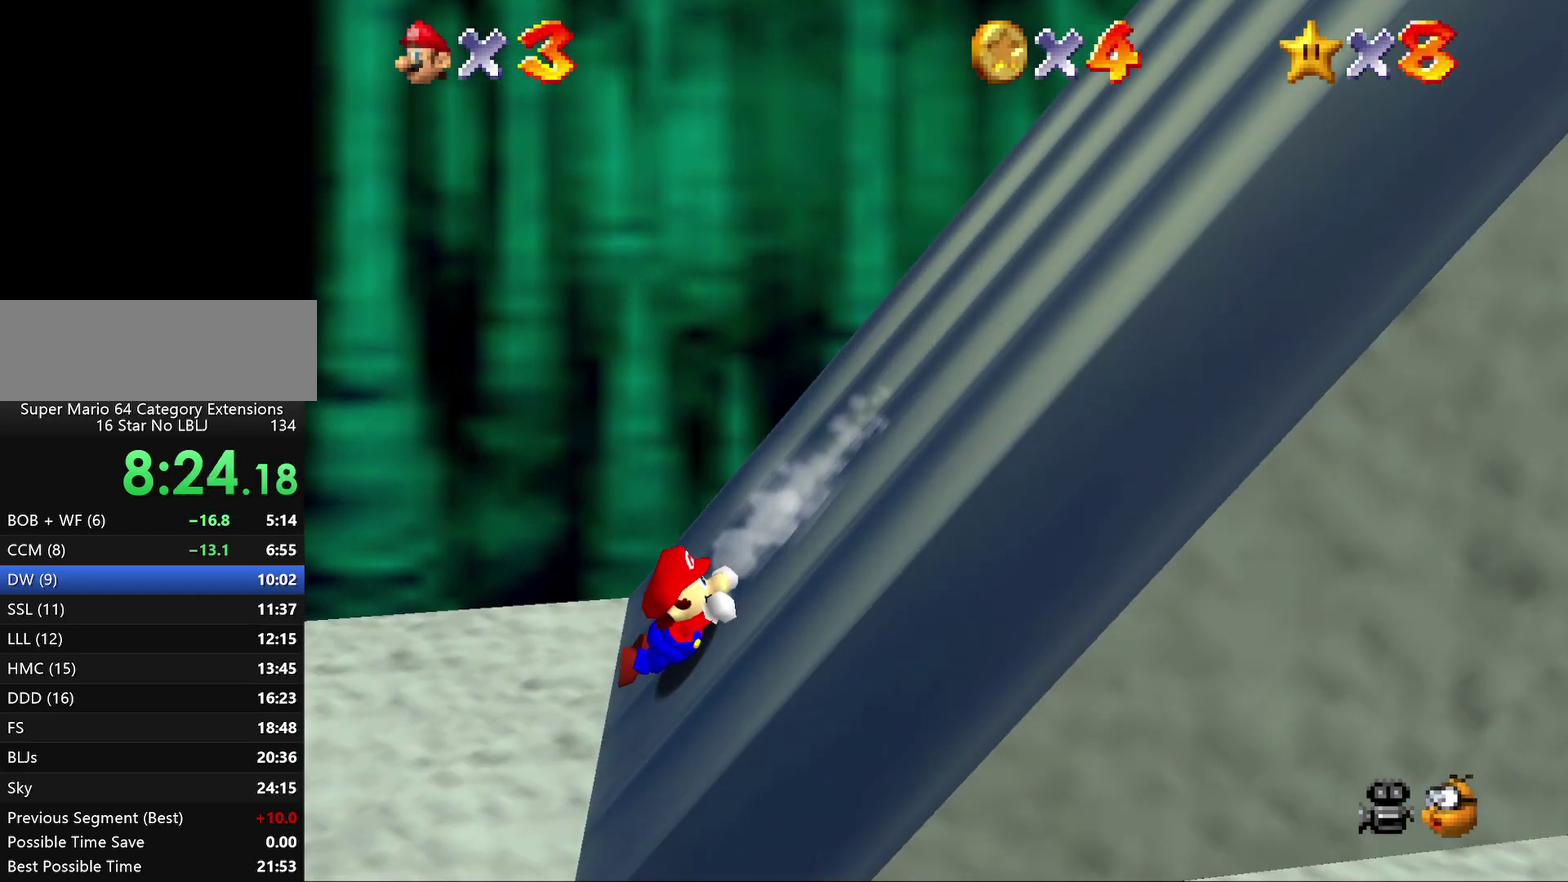
{"buttons": [], "left_stick": "up-right", "events": [[33, "A", "up"], [83, "A", "down"], [317, "A", "up"], [433, "left_stick", "up-right"]]}
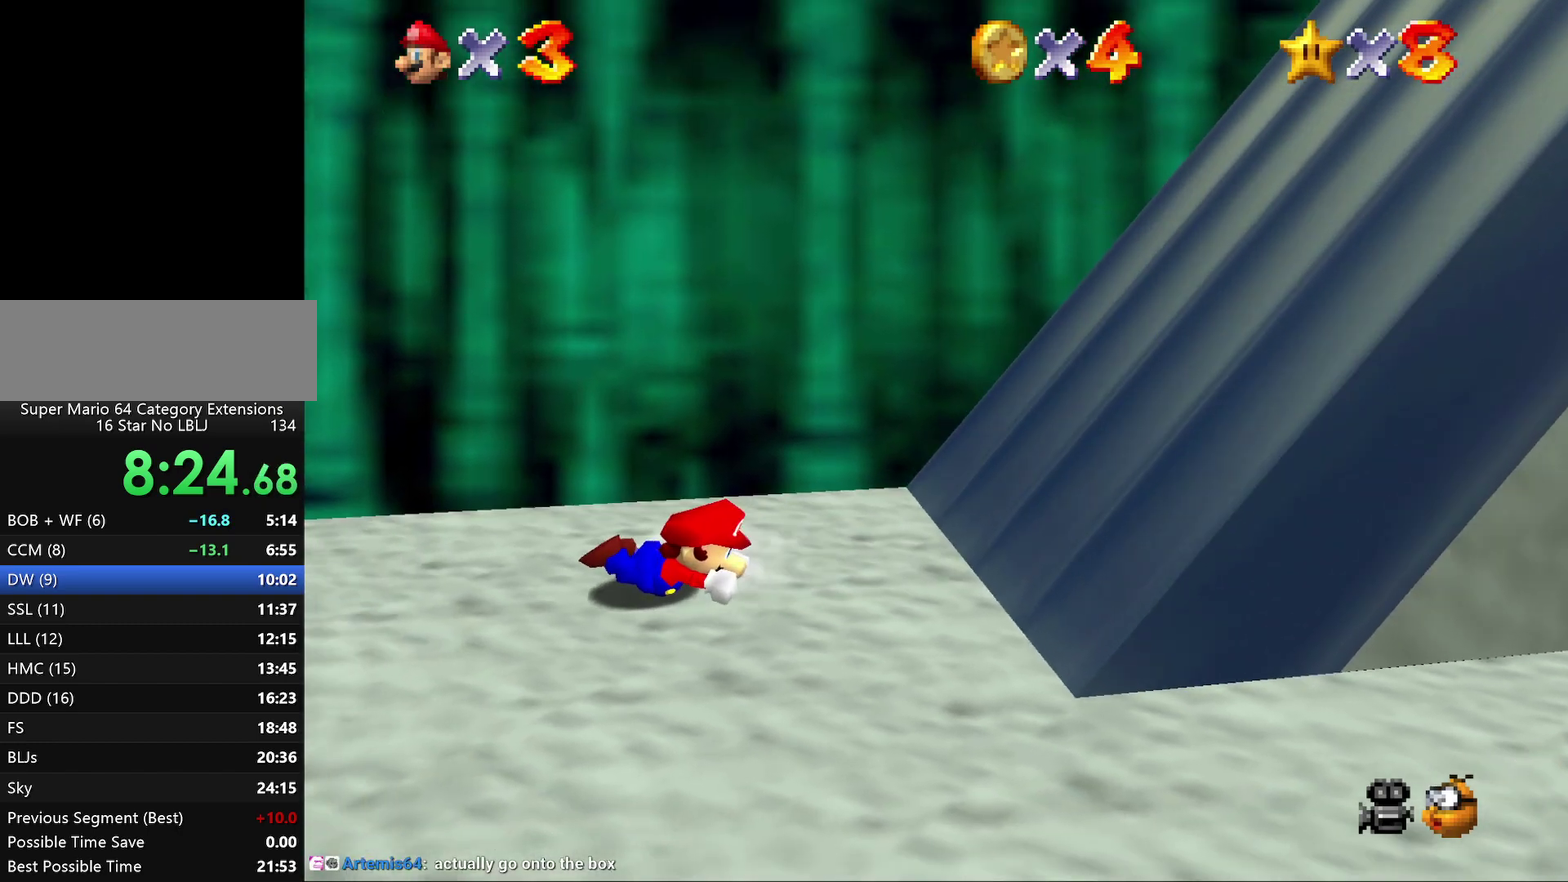
{"buttons": [], "left_stick": "up-right", "events": [[33, "A", "down"], [183, "A", "up"]]}
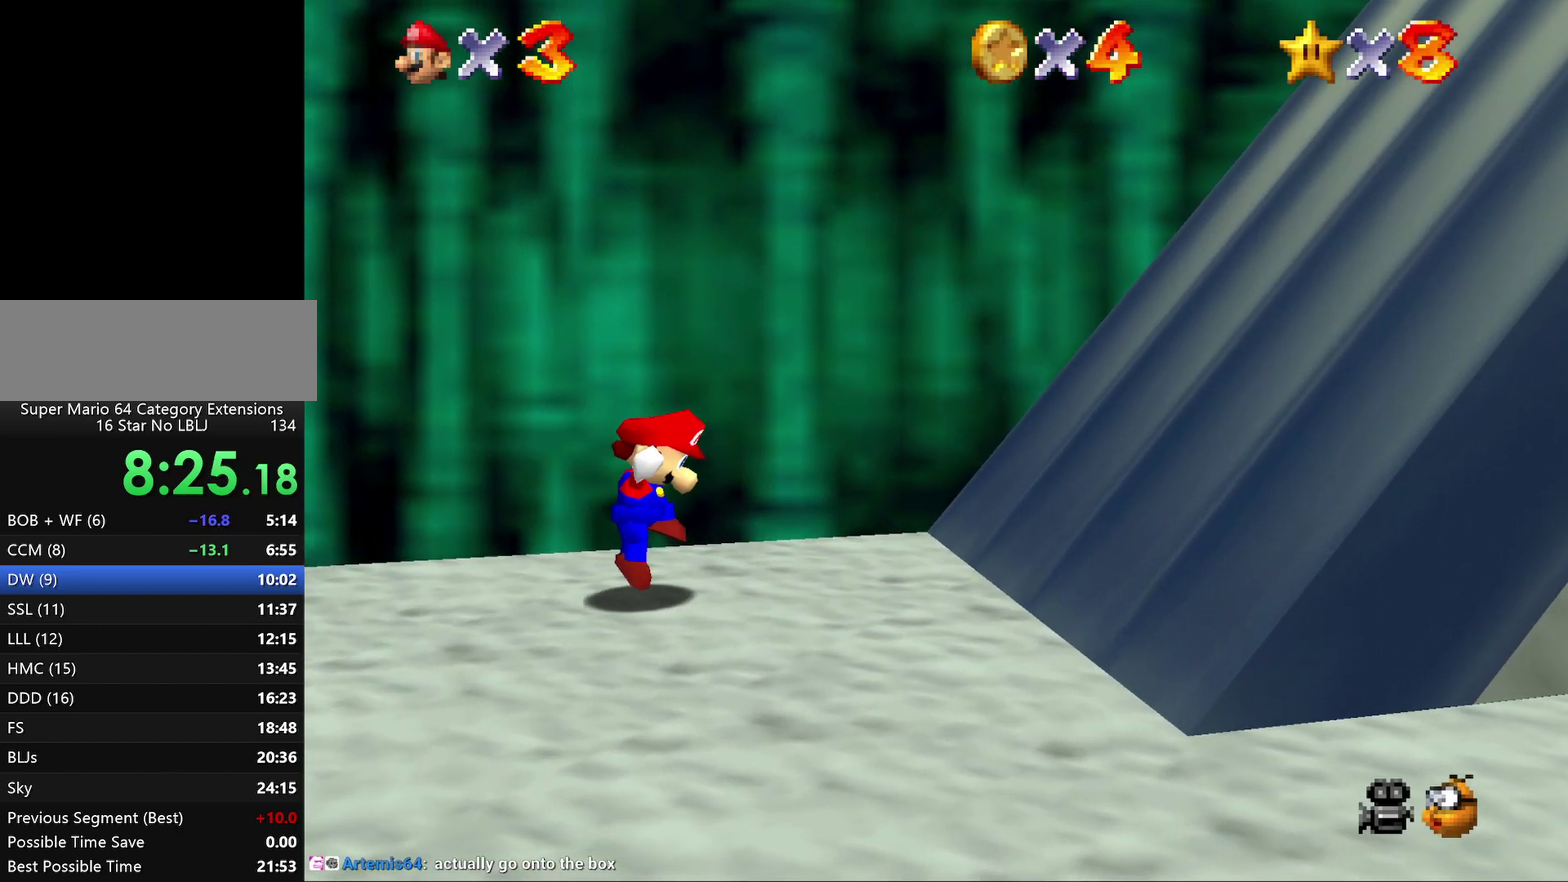
{"buttons": [], "left_stick": "right", "events": [[233, "left_stick", "right"]]}
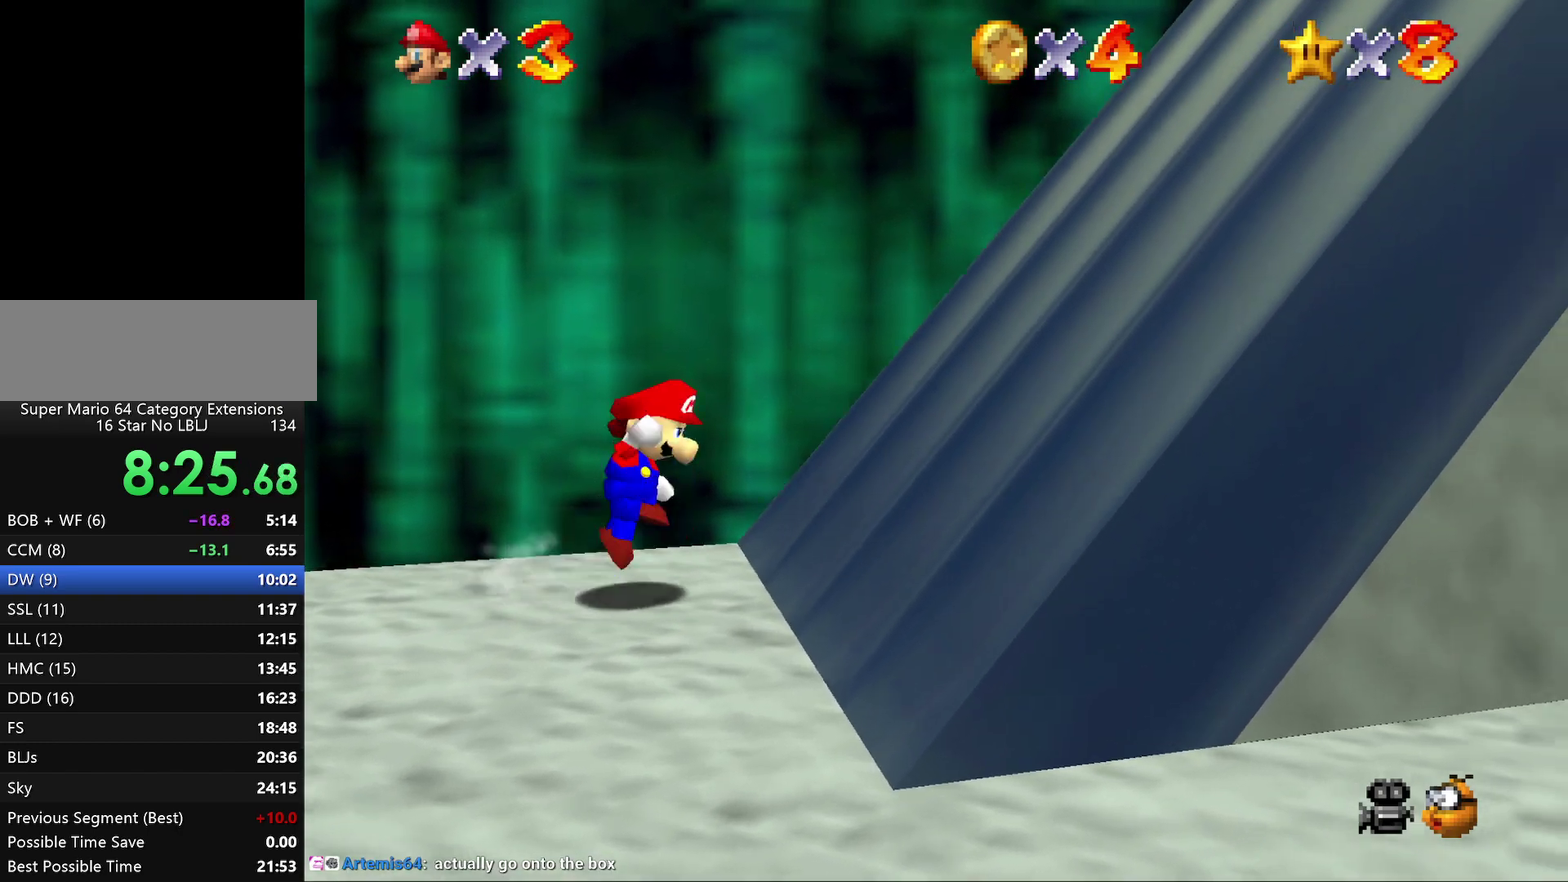
{"buttons": ["A"], "left_stick": "right", "events": [[17, "A", "down"]]}
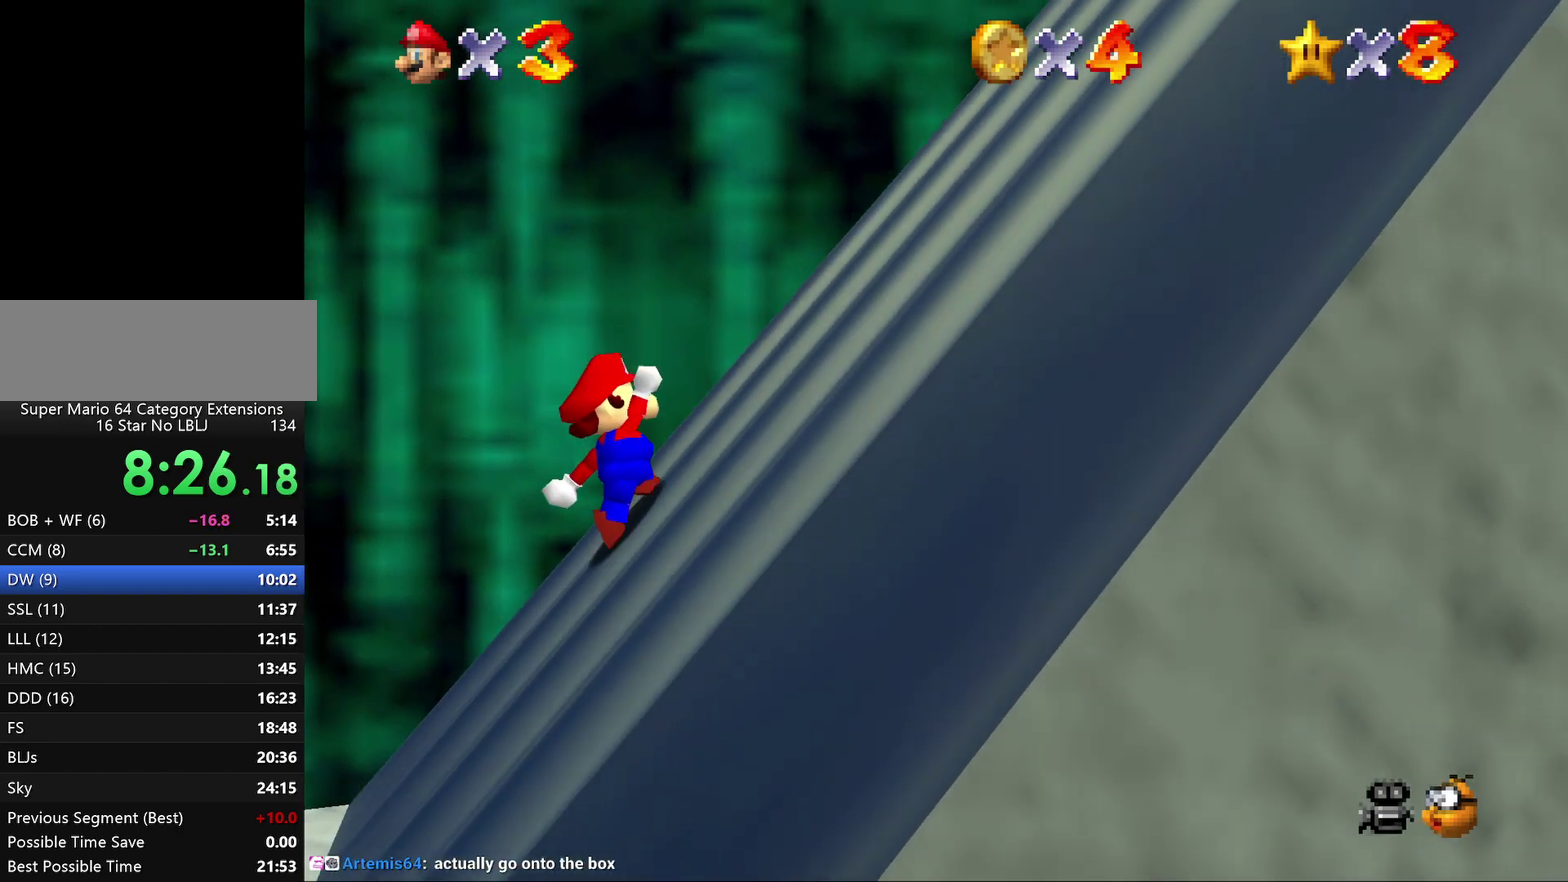
{"buttons": ["A", "B"], "left_stick": "right", "events": [[467, "B", "down"]]}
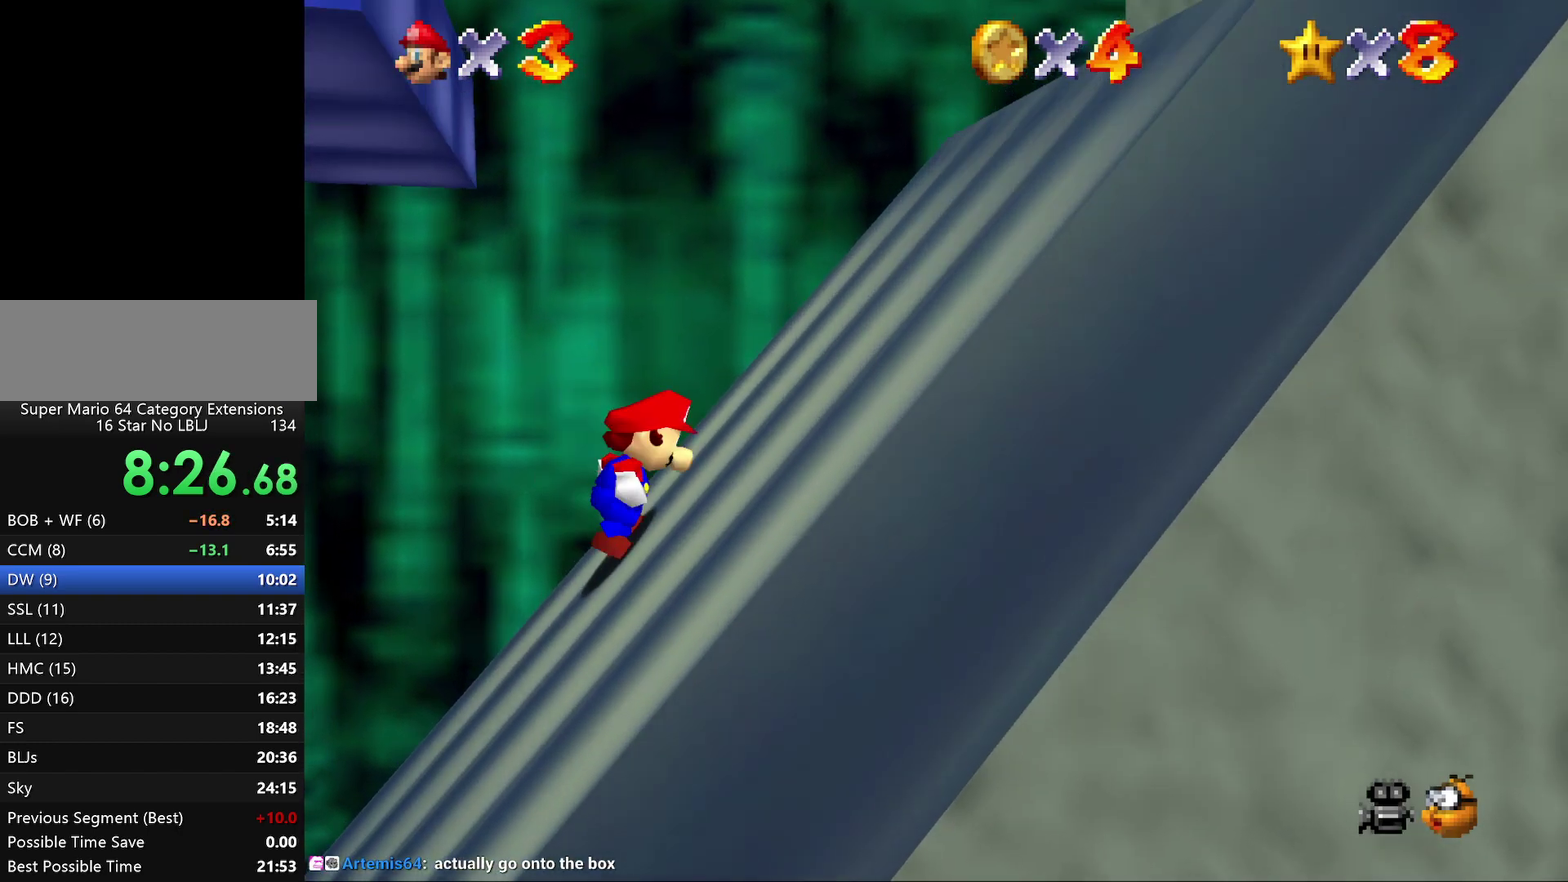
{"buttons": ["A"], "left_stick": "right", "events": [[150, "B", "up"], [300, "B", "down"], [450, "B", "up"]]}
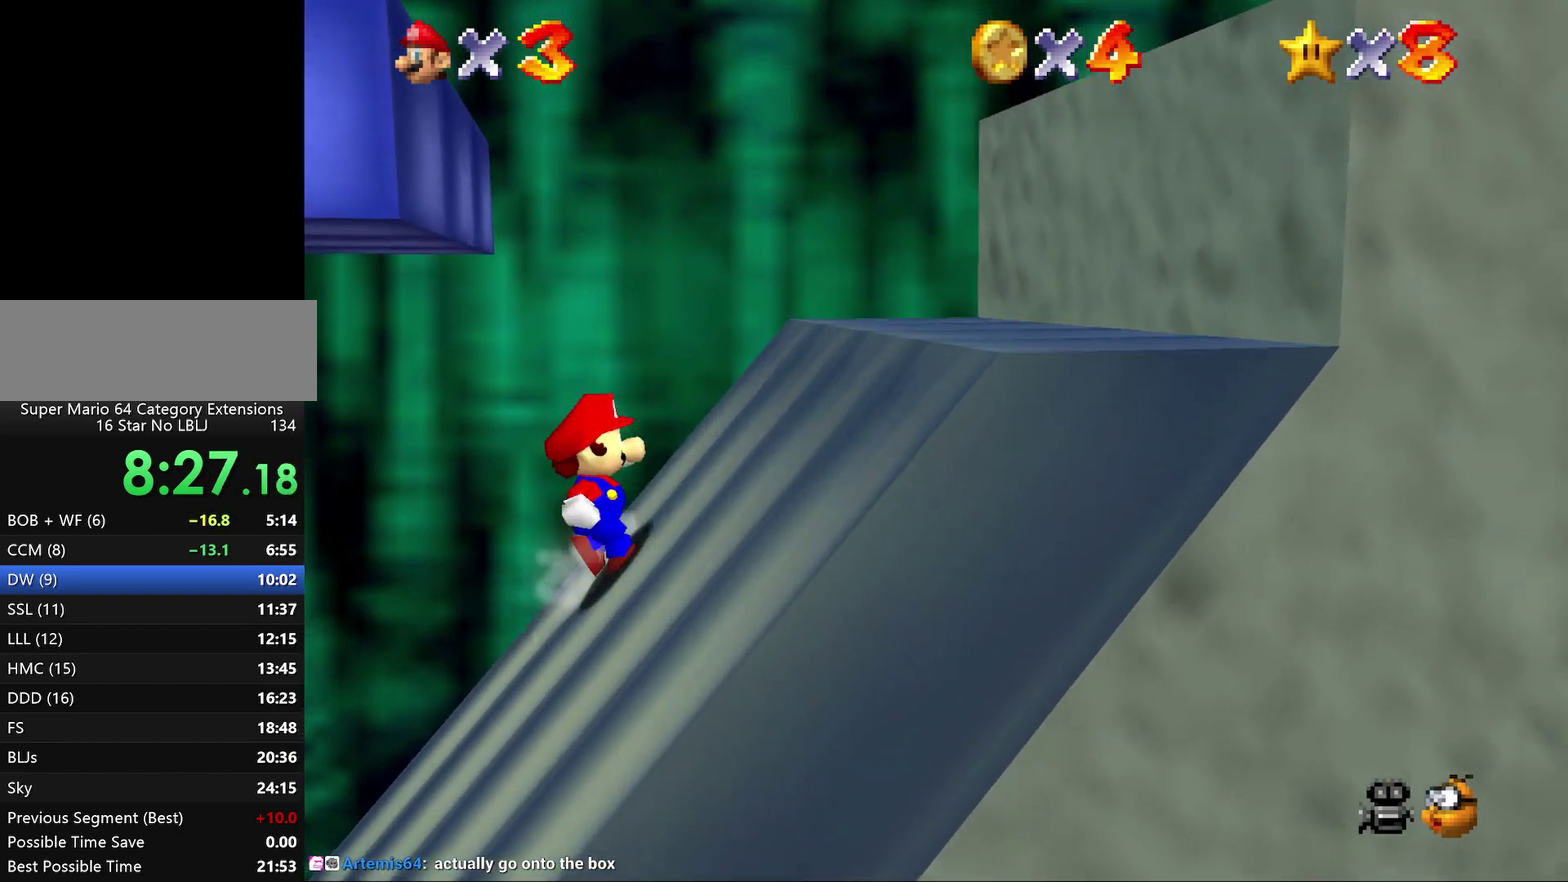
{"buttons": ["A", "B"], "left_stick": "right", "events": [[83, "B", "down"], [267, "B", "up"], [450, "B", "down"]]}
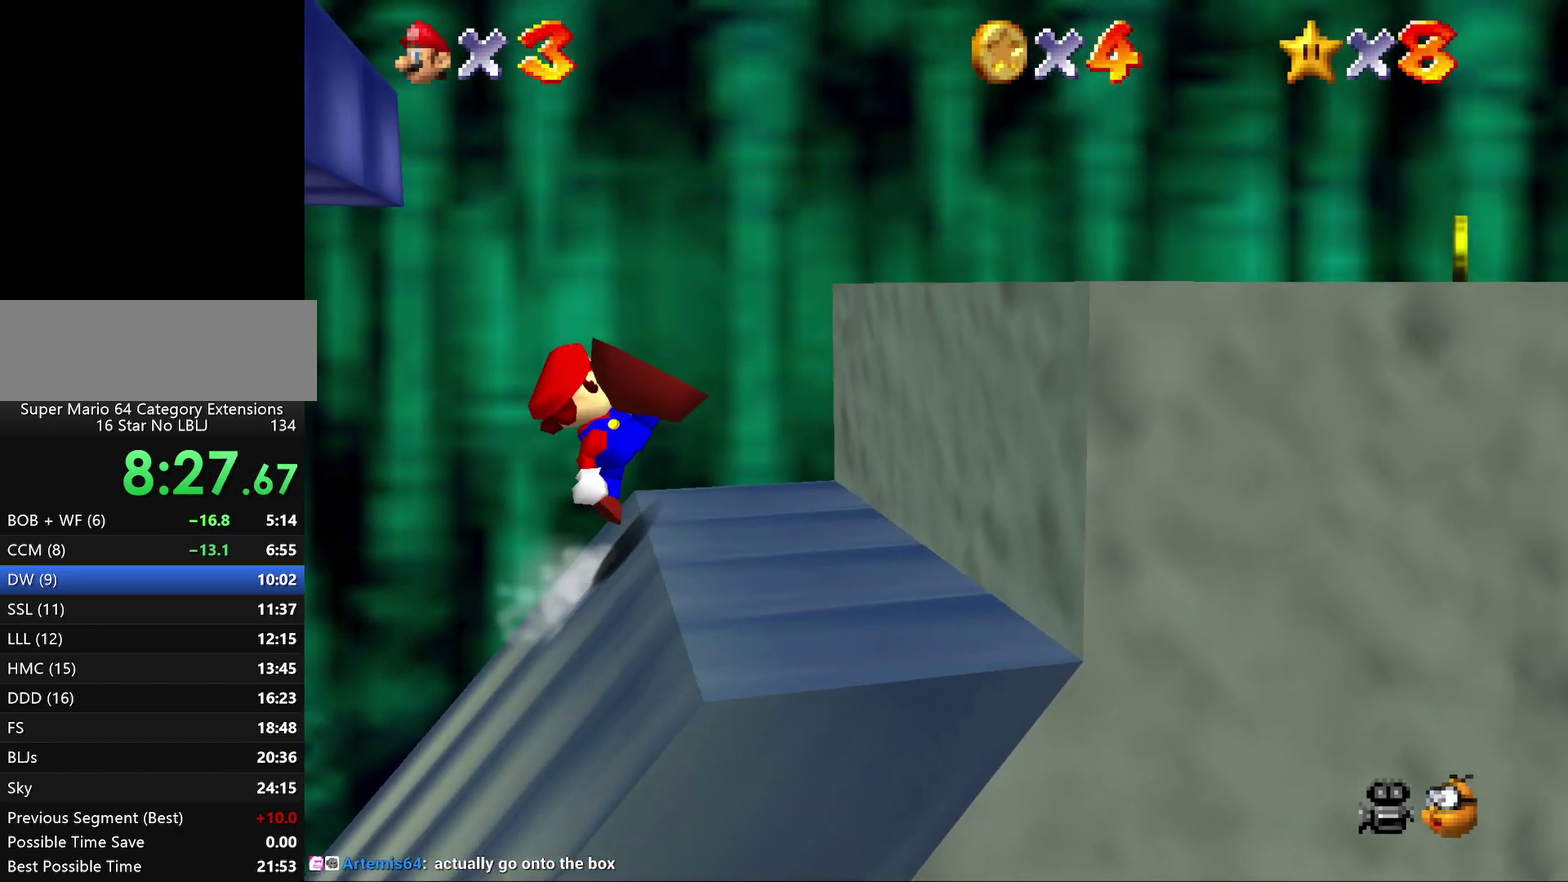
{"buttons": [], "left_stick": "down", "events": [[117, "B", "up"], [317, "A", "up"], [350, "left_stick", "down-right"], [433, "left_stick", "down"]]}
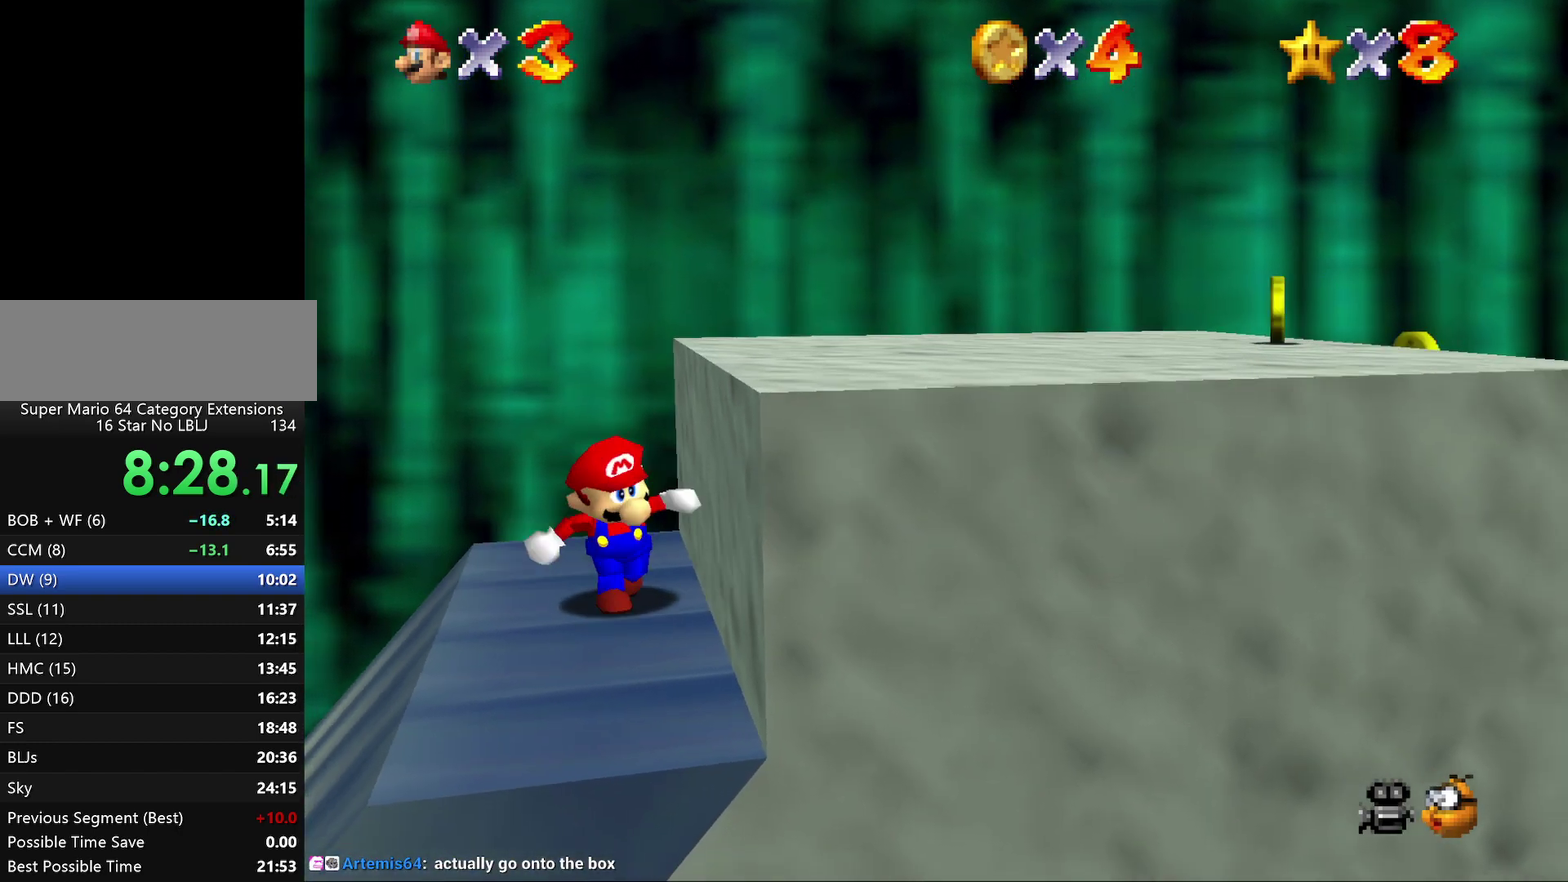
{"buttons": [], "left_stick": "center", "events": [[67, "left_stick", "center"], [117, "C_RIGHT", "down"], [217, "C_RIGHT", "up"]]}
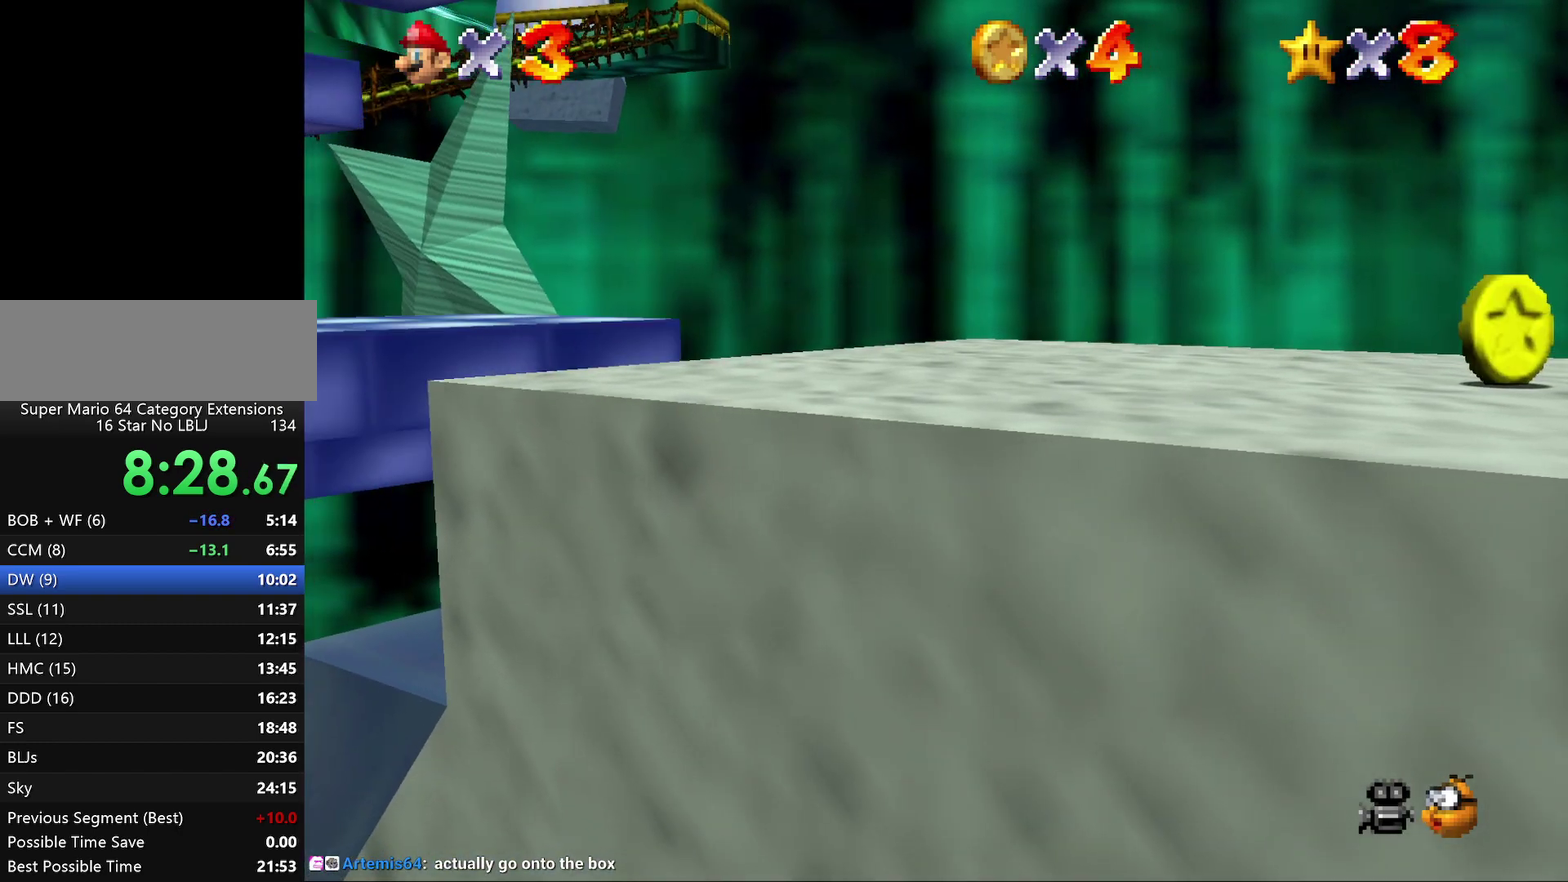
{"buttons": [], "left_stick": "center", "events": [[50, "C_LEFT", "down"], [83, "C_DOWN", "down"], [150, "C_DOWN", "up"], [150, "C_LEFT", "up"], [333, "C_DOWN", "down"], [383, "C_DOWN", "up"]]}
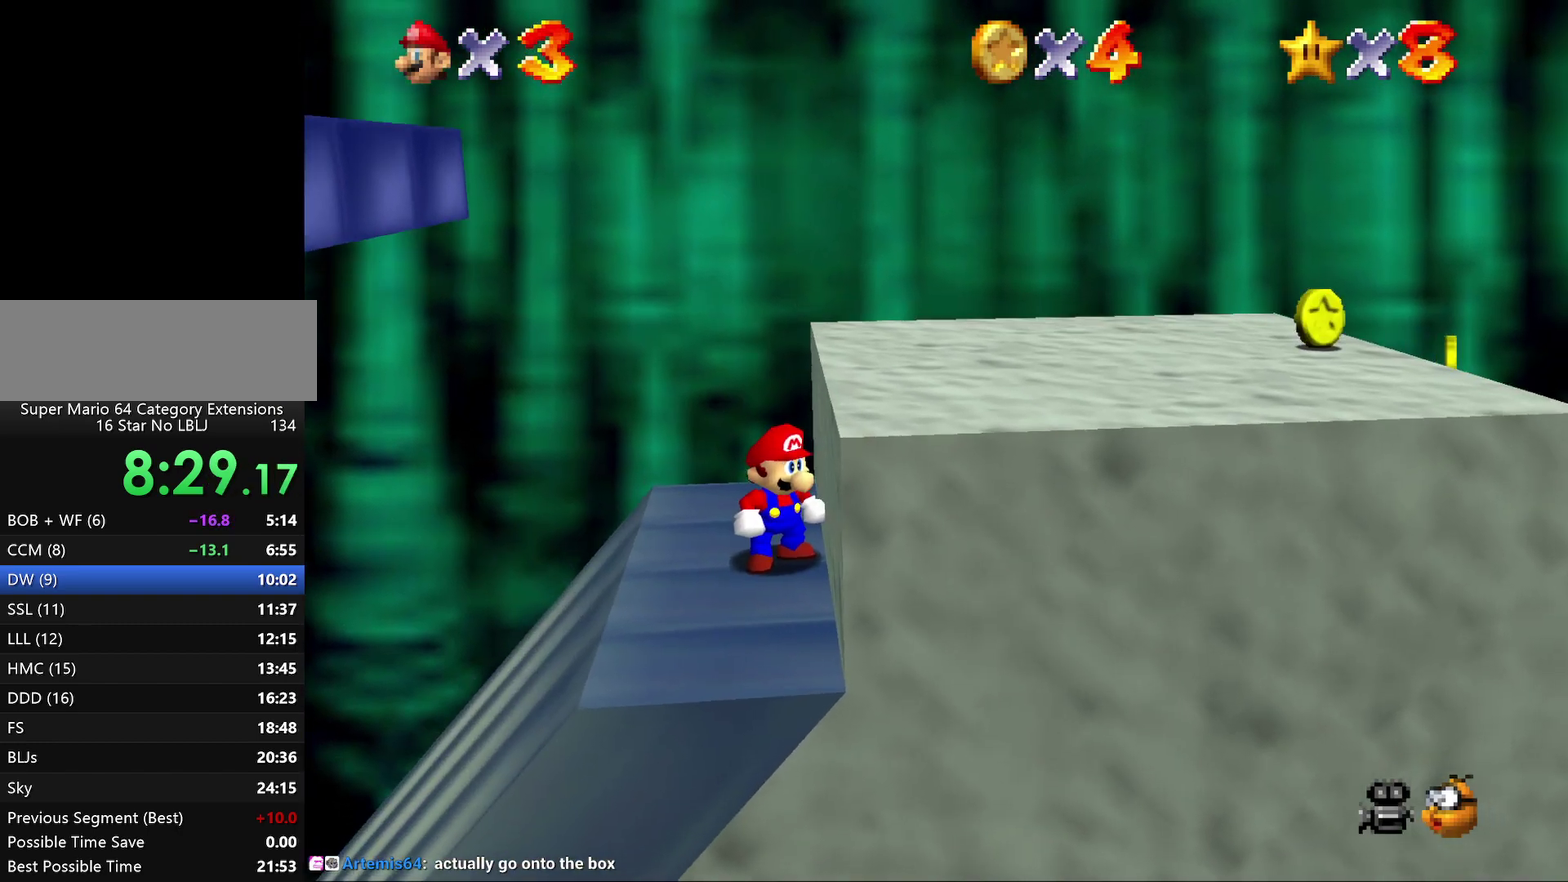
{"buttons": ["C_UP"], "left_stick": "center", "events": [[417, "C_DOWN", "down"], [483, "C_DOWN", "up"], [483, "C_UP", "down"]]}
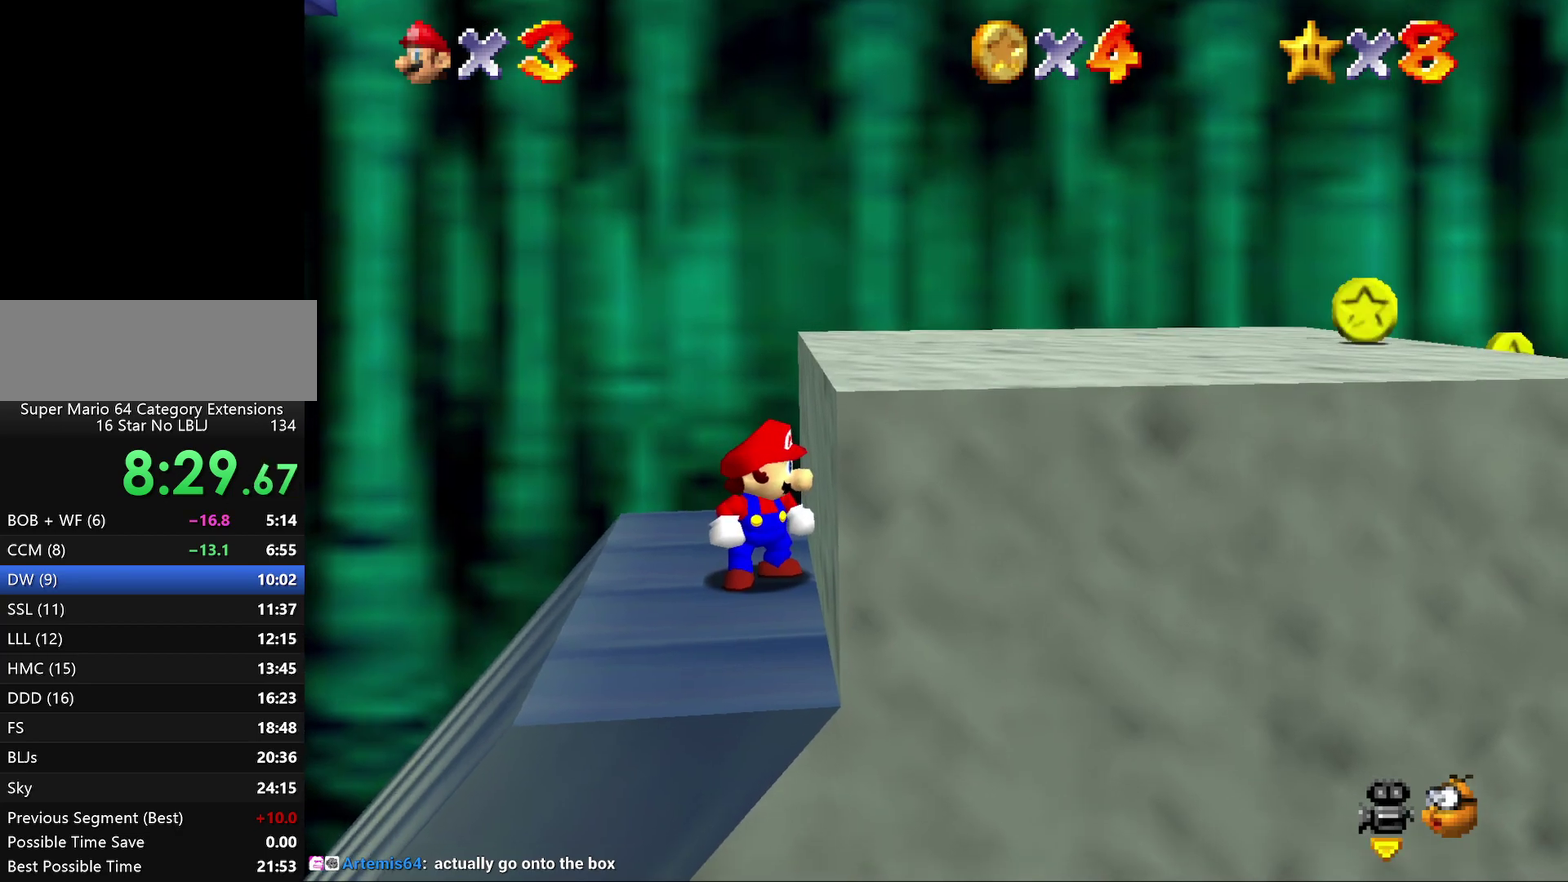
{"buttons": [], "left_stick": "center", "events": [[50, "C_UP", "up"], [350, "C_DOWN", "down"], [400, "C_DOWN", "up"]]}
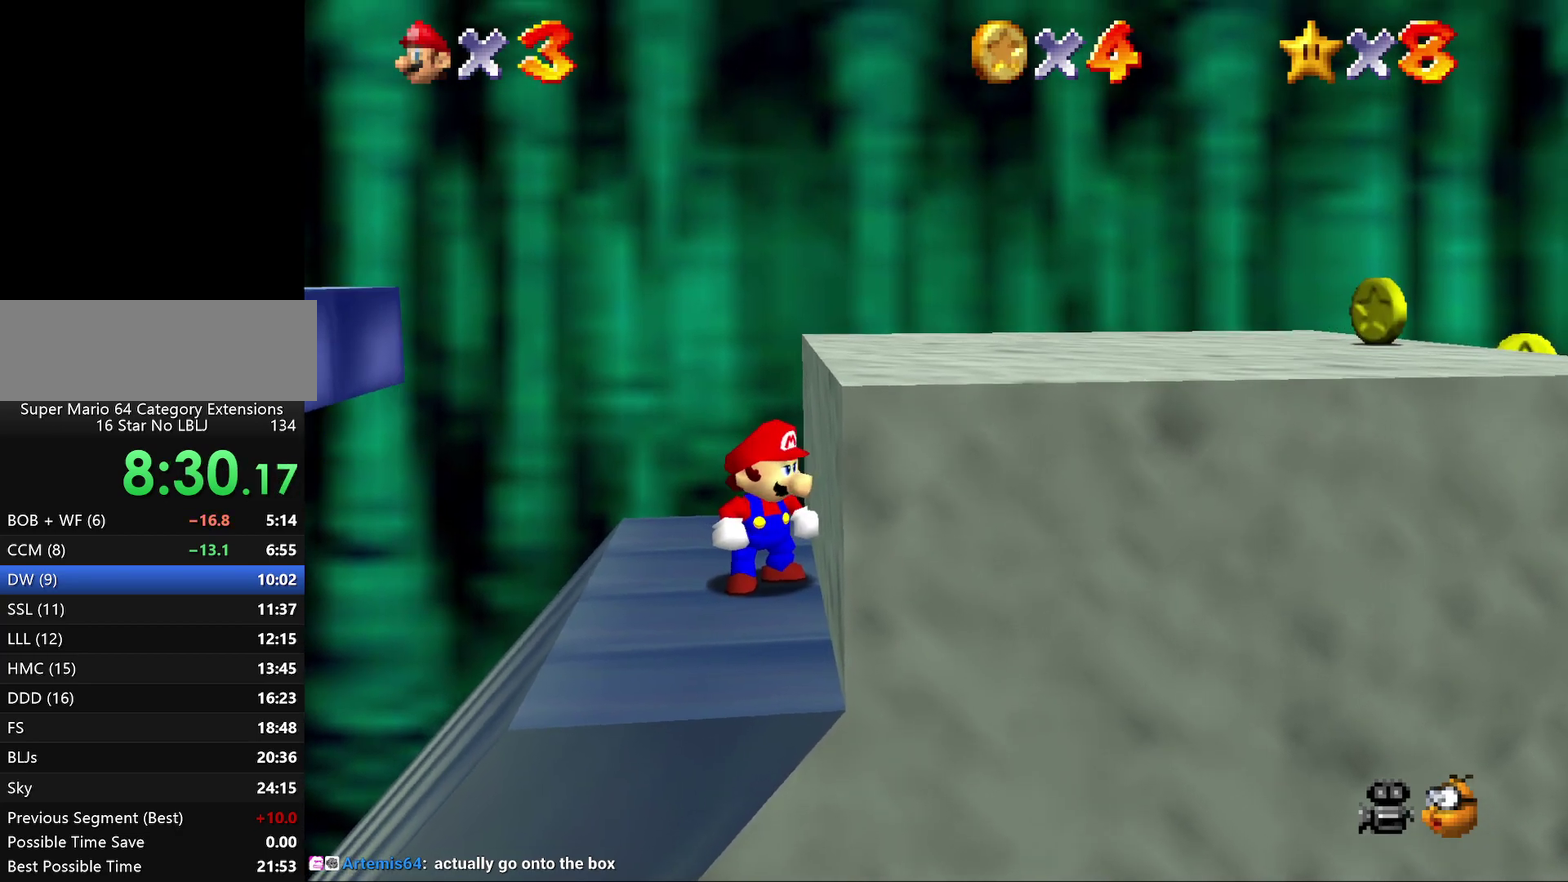
{"buttons": [], "left_stick": "center", "events": [[250, "C_DOWN", "down"], [317, "C_DOWN", "up"], [400, "left_stick", "up"], [500, "left_stick", "center"]]}
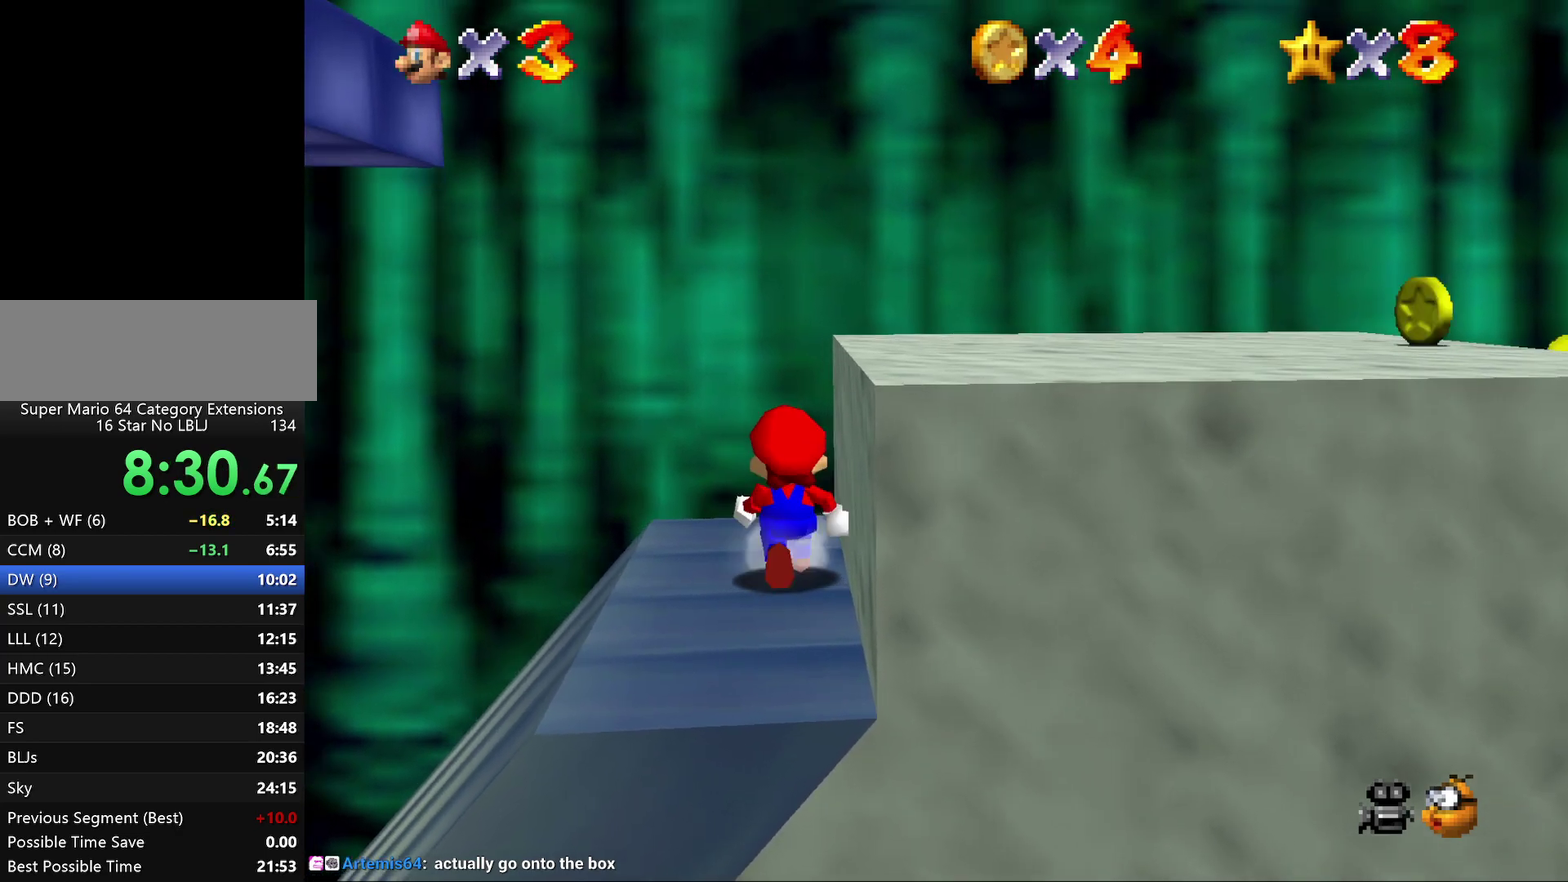
{"buttons": [], "left_stick": "center", "events": [[250, "C_DOWN", "down"], [317, "C_DOWN", "up"]]}
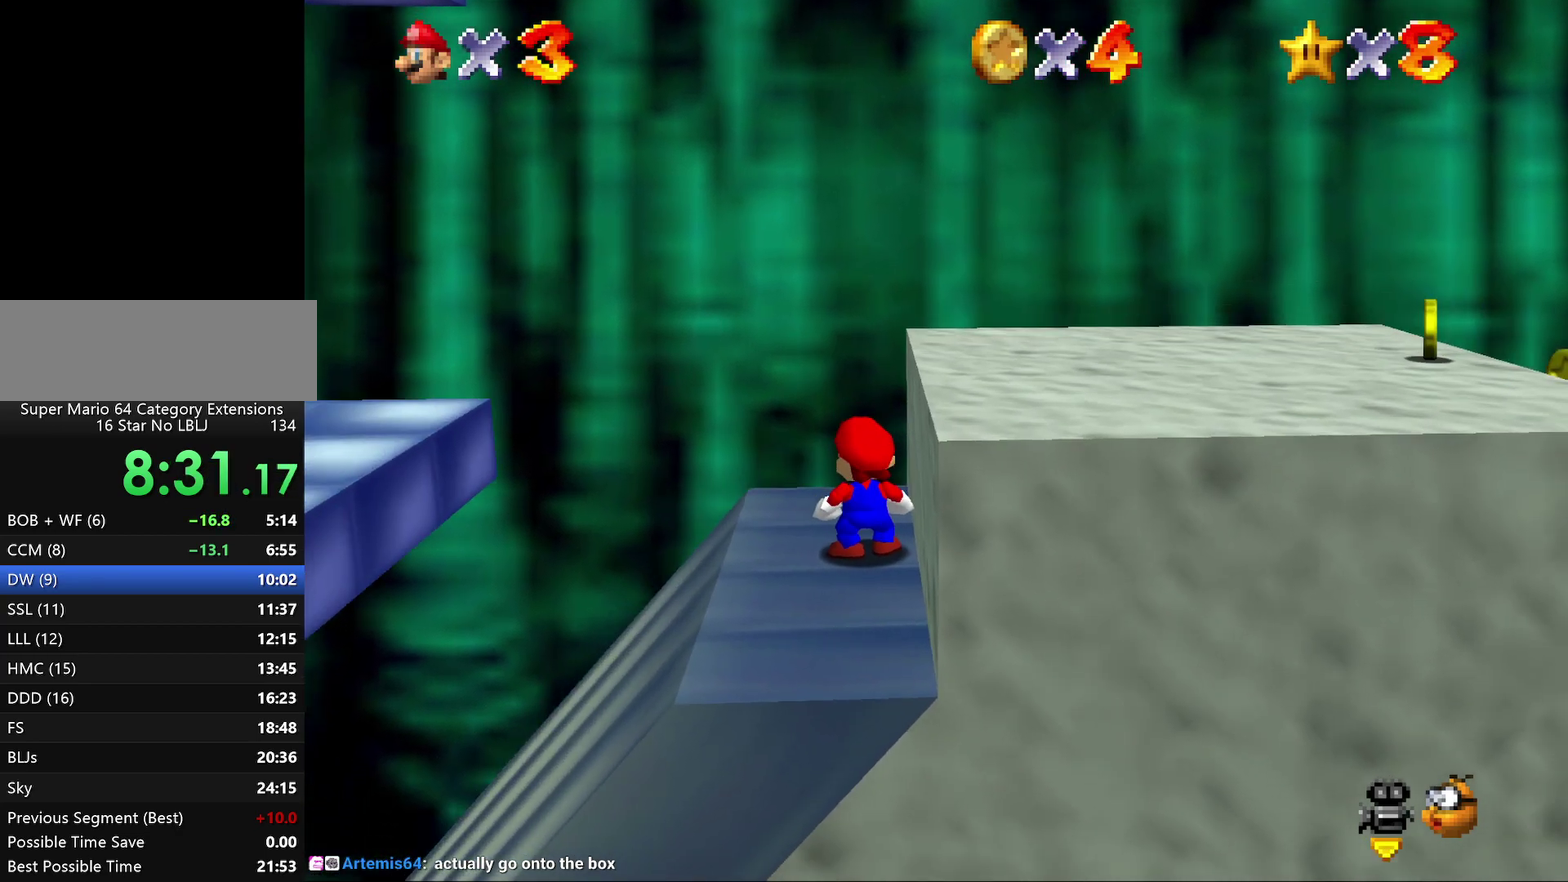
{"buttons": [], "left_stick": "left", "events": [[317, "left_stick", "left"]]}
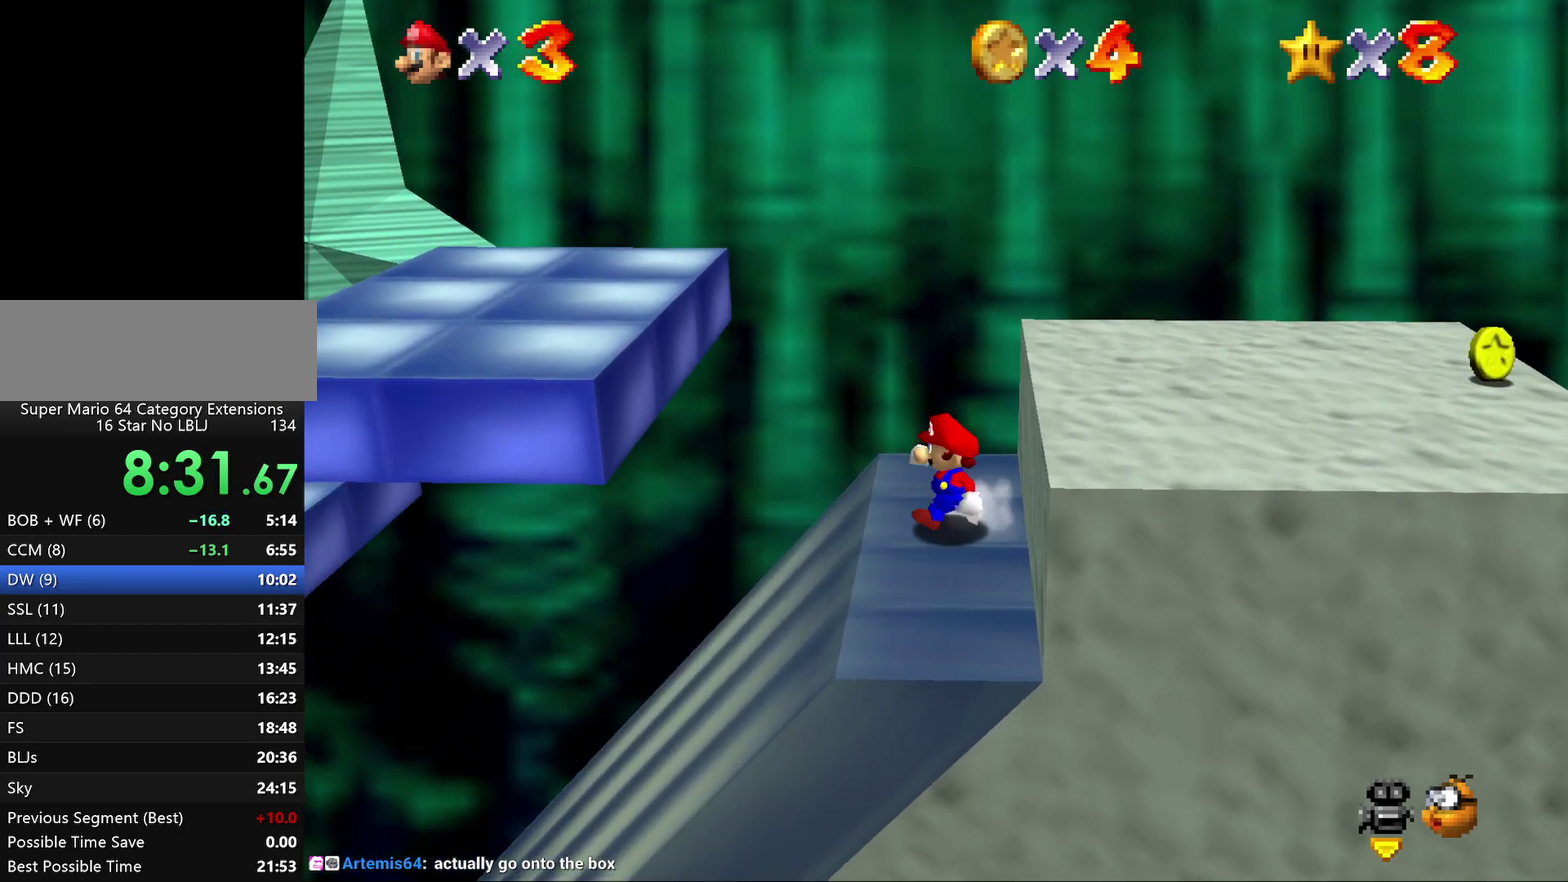
{"buttons": [], "left_stick": "center", "events": [[50, "left_stick", "center"]]}
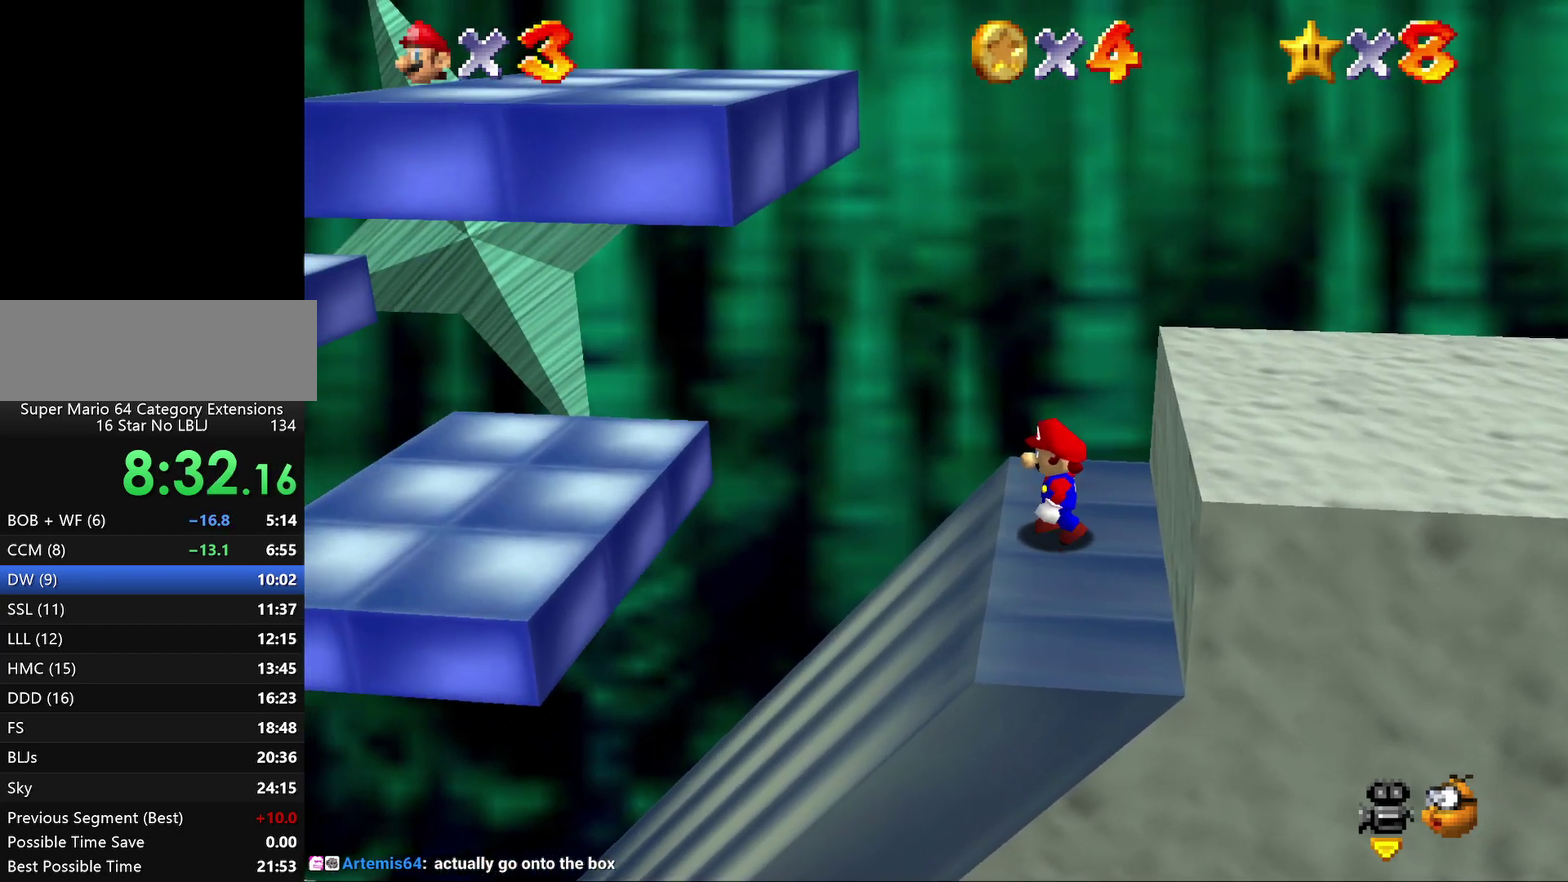
{"buttons": ["A"], "left_stick": "left", "events": [[33, "left_stick", "left"], [250, "A", "down"]]}
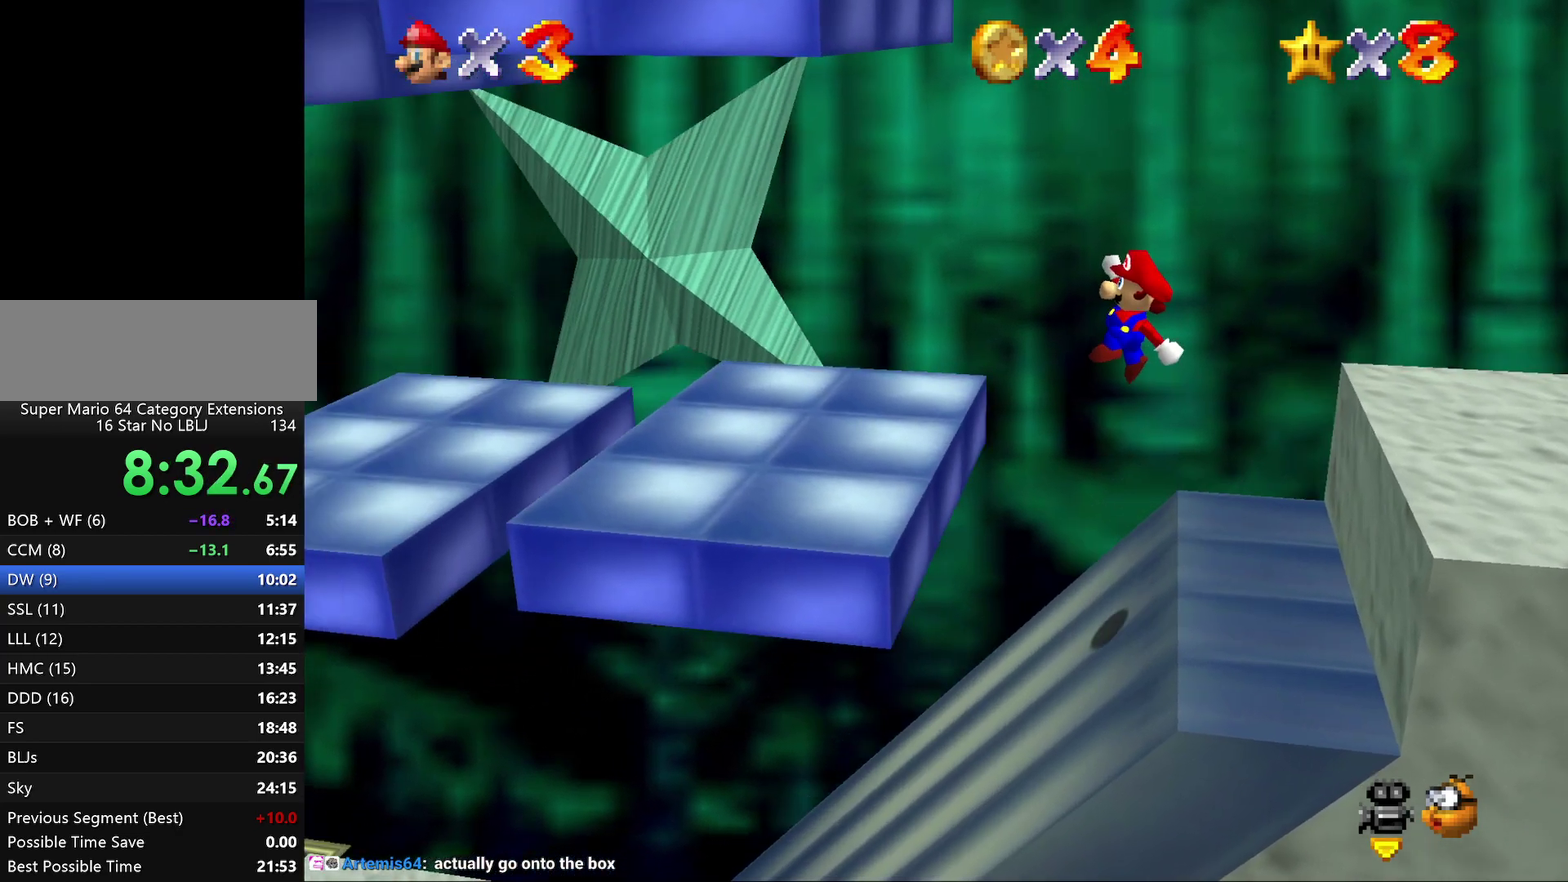
{"buttons": [], "left_stick": "center", "events": [[283, "left_stick", "center"], [350, "A", "up"]]}
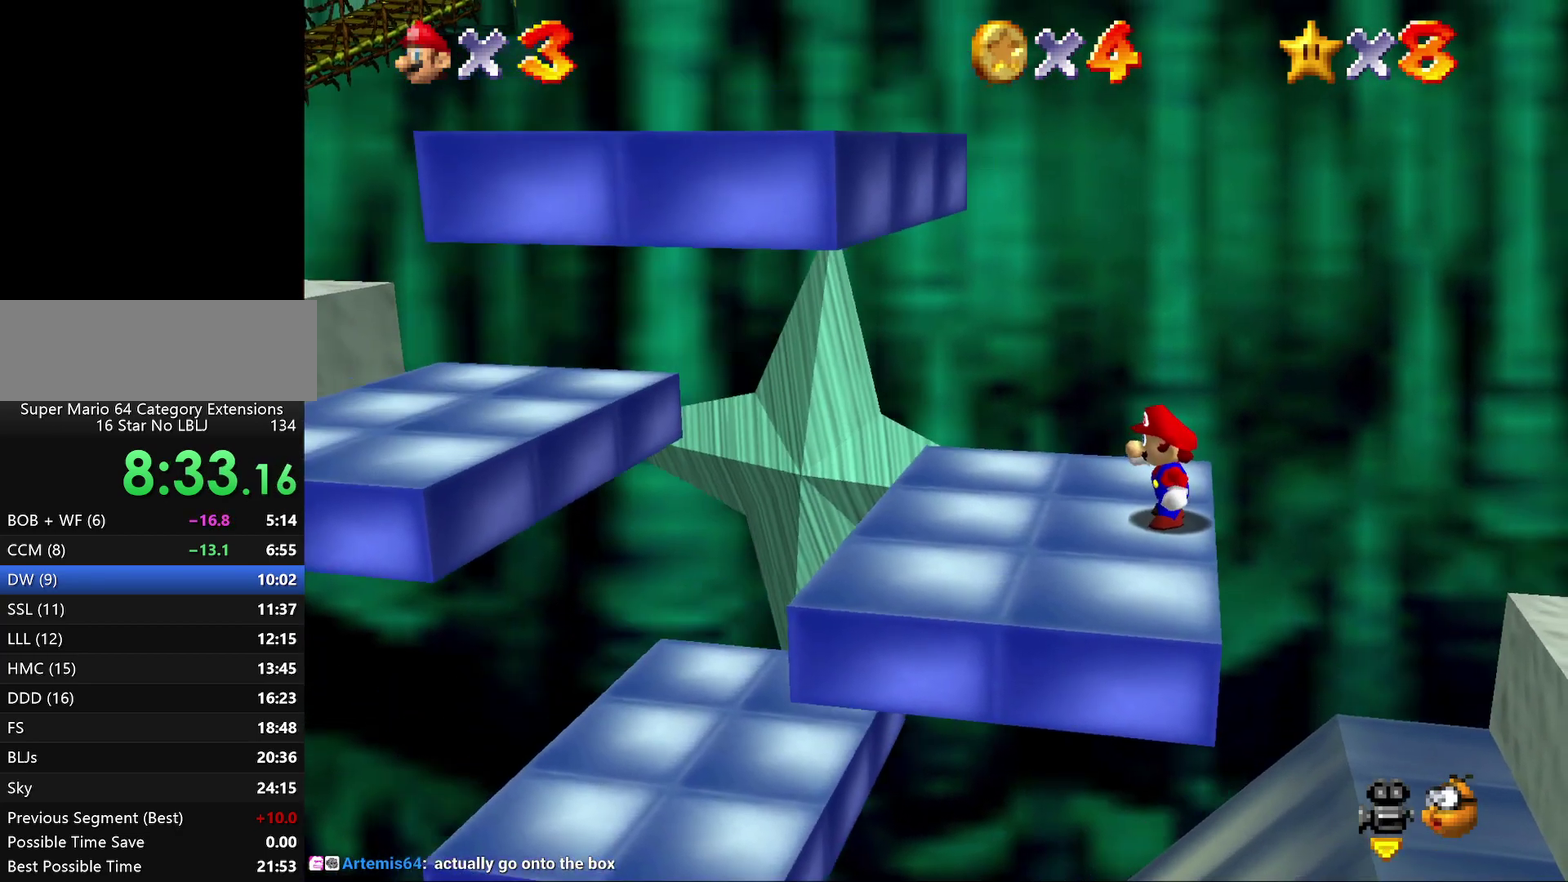
{"buttons": [], "left_stick": "center", "events": []}
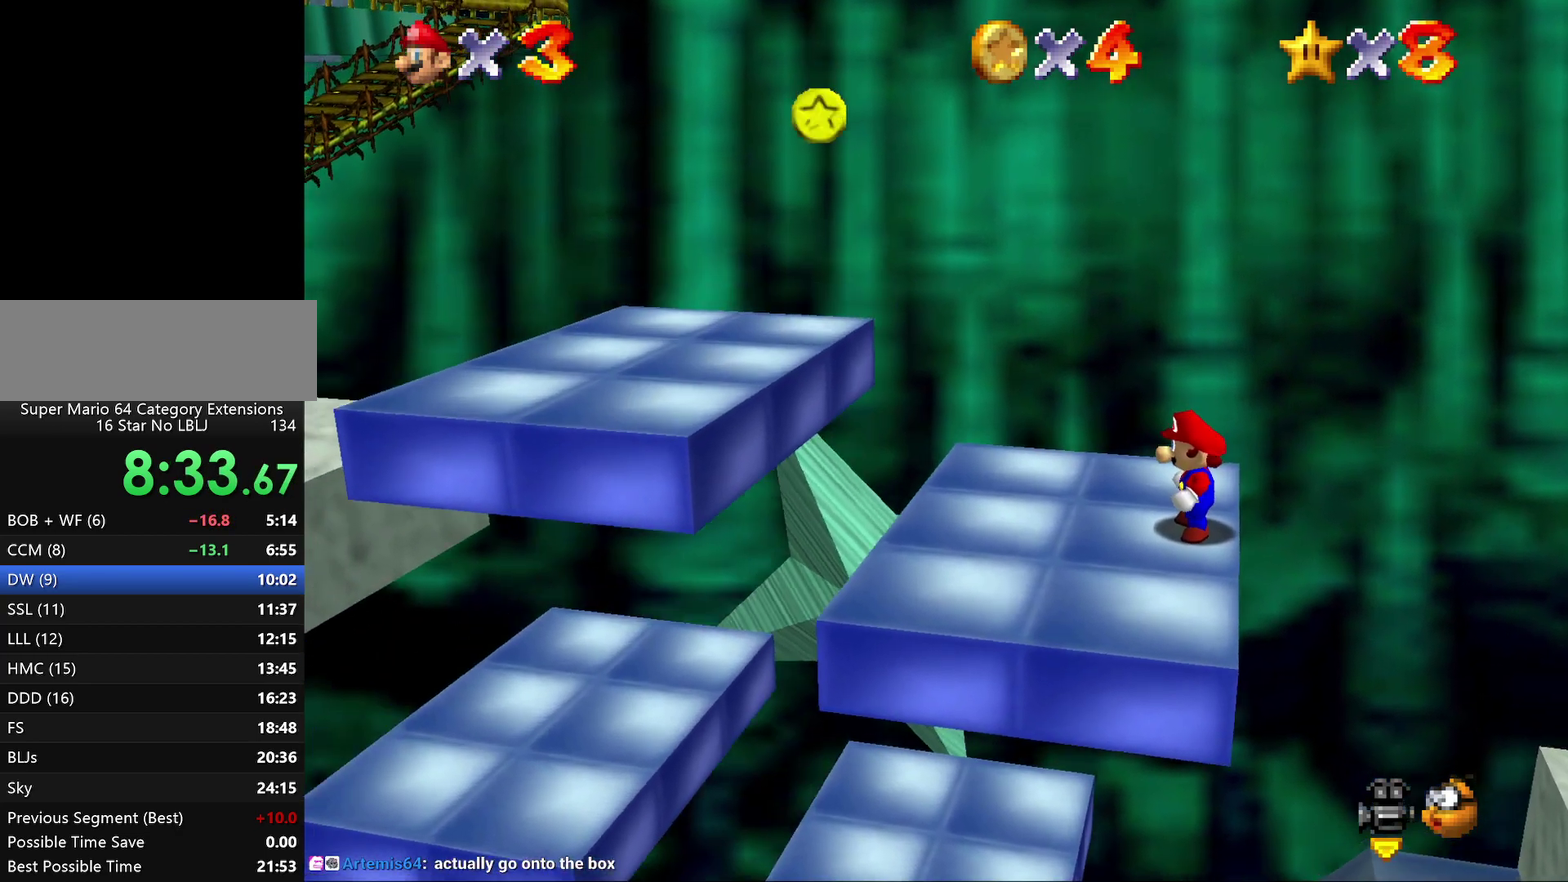
{"buttons": [], "left_stick": "center", "events": []}
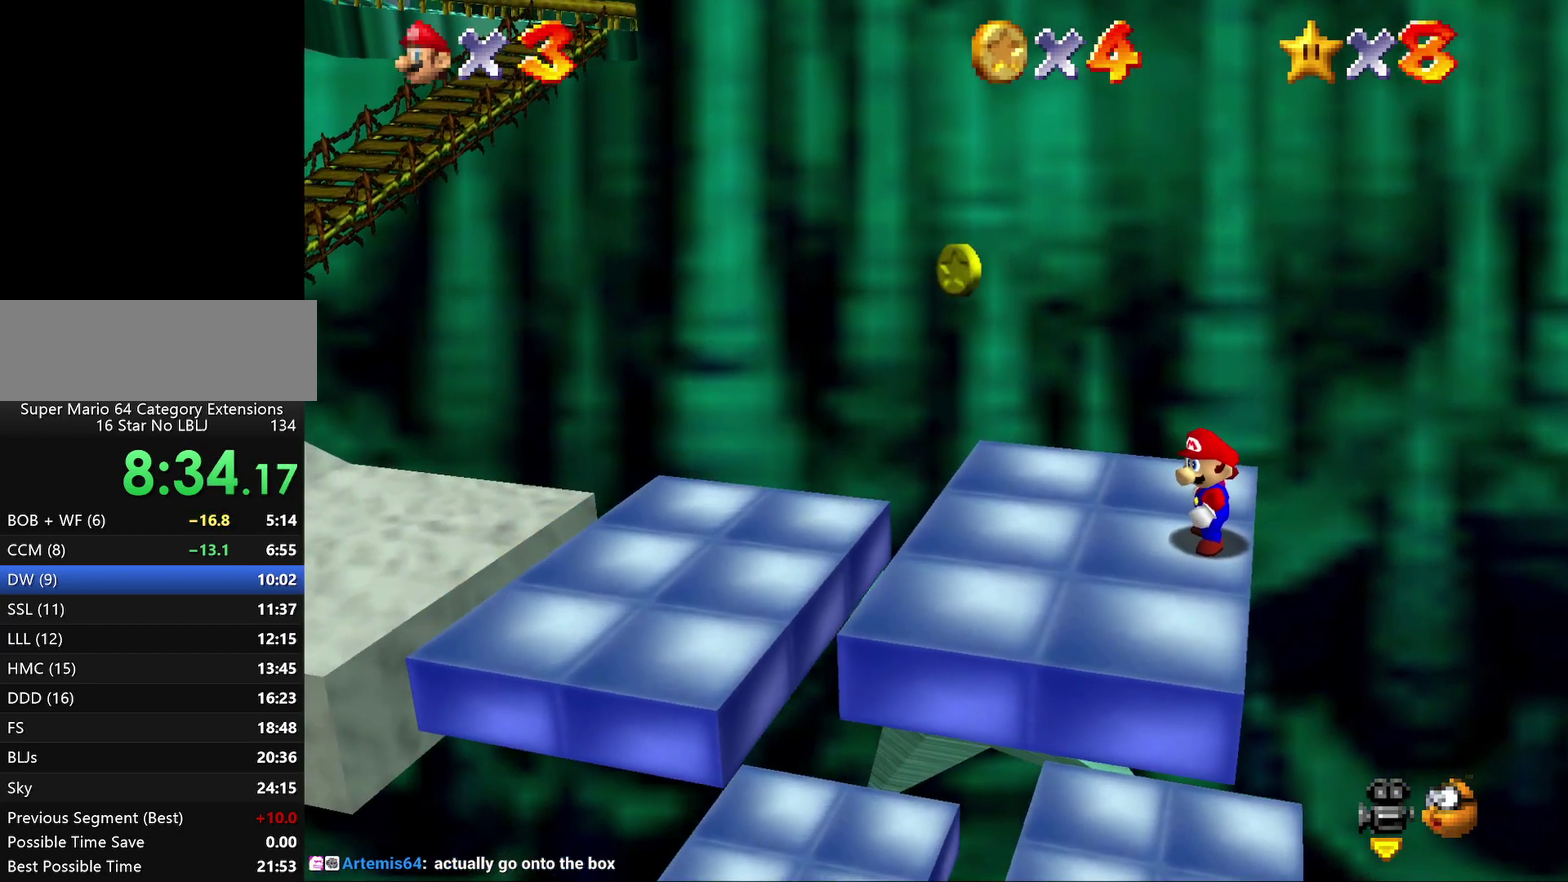
{"buttons": [], "left_stick": "left", "events": [[117, "left_stick", "left"]]}
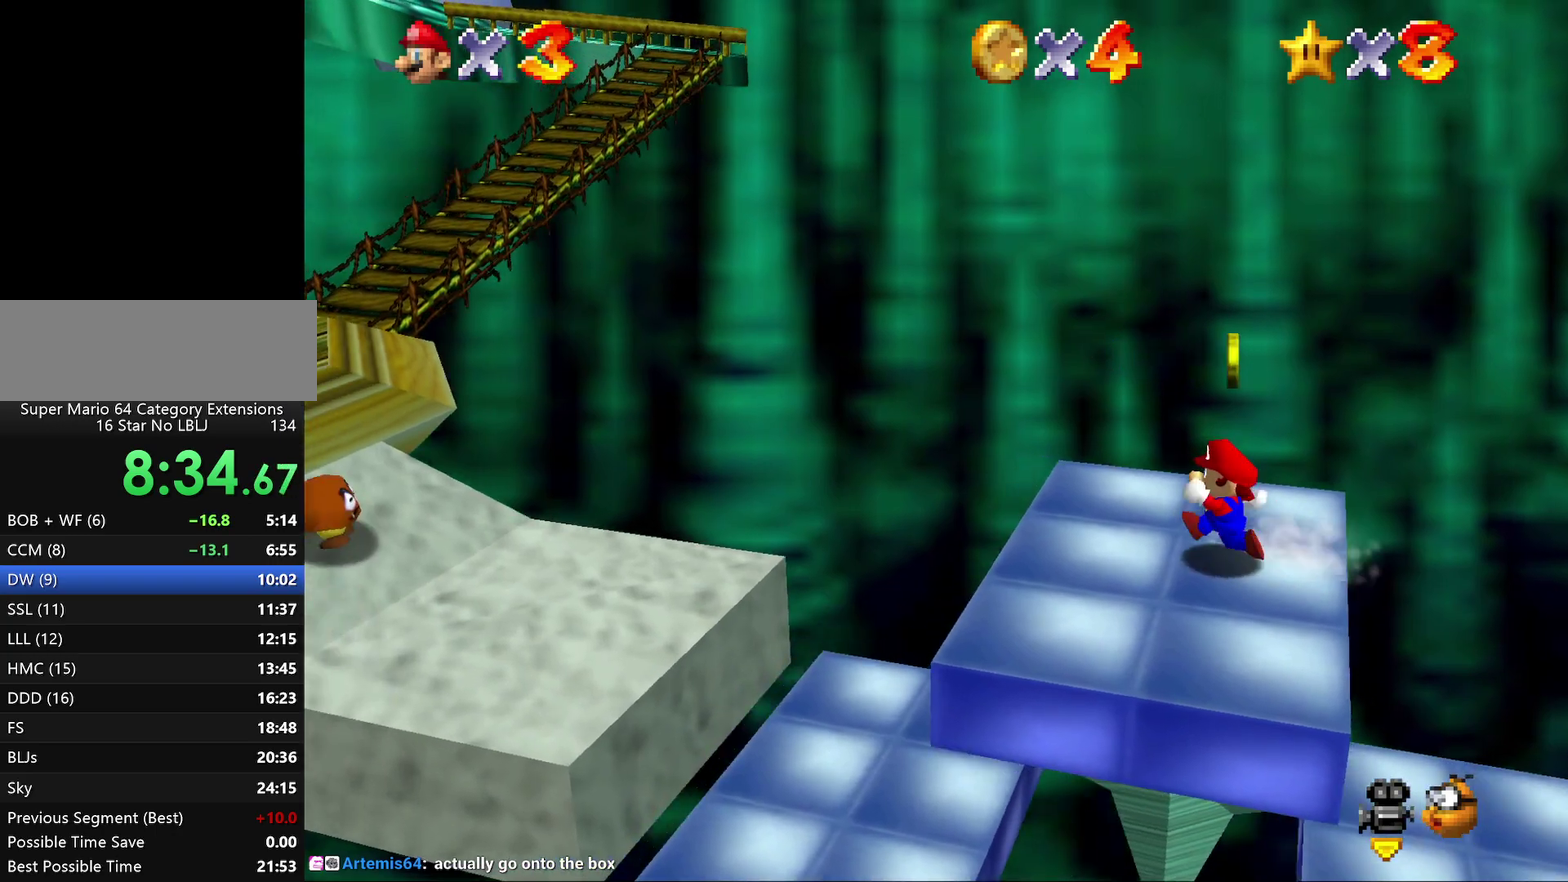
{"buttons": ["A", "Z"], "left_stick": "left", "events": [[217, "Z", "down"], [317, "A", "down"]]}
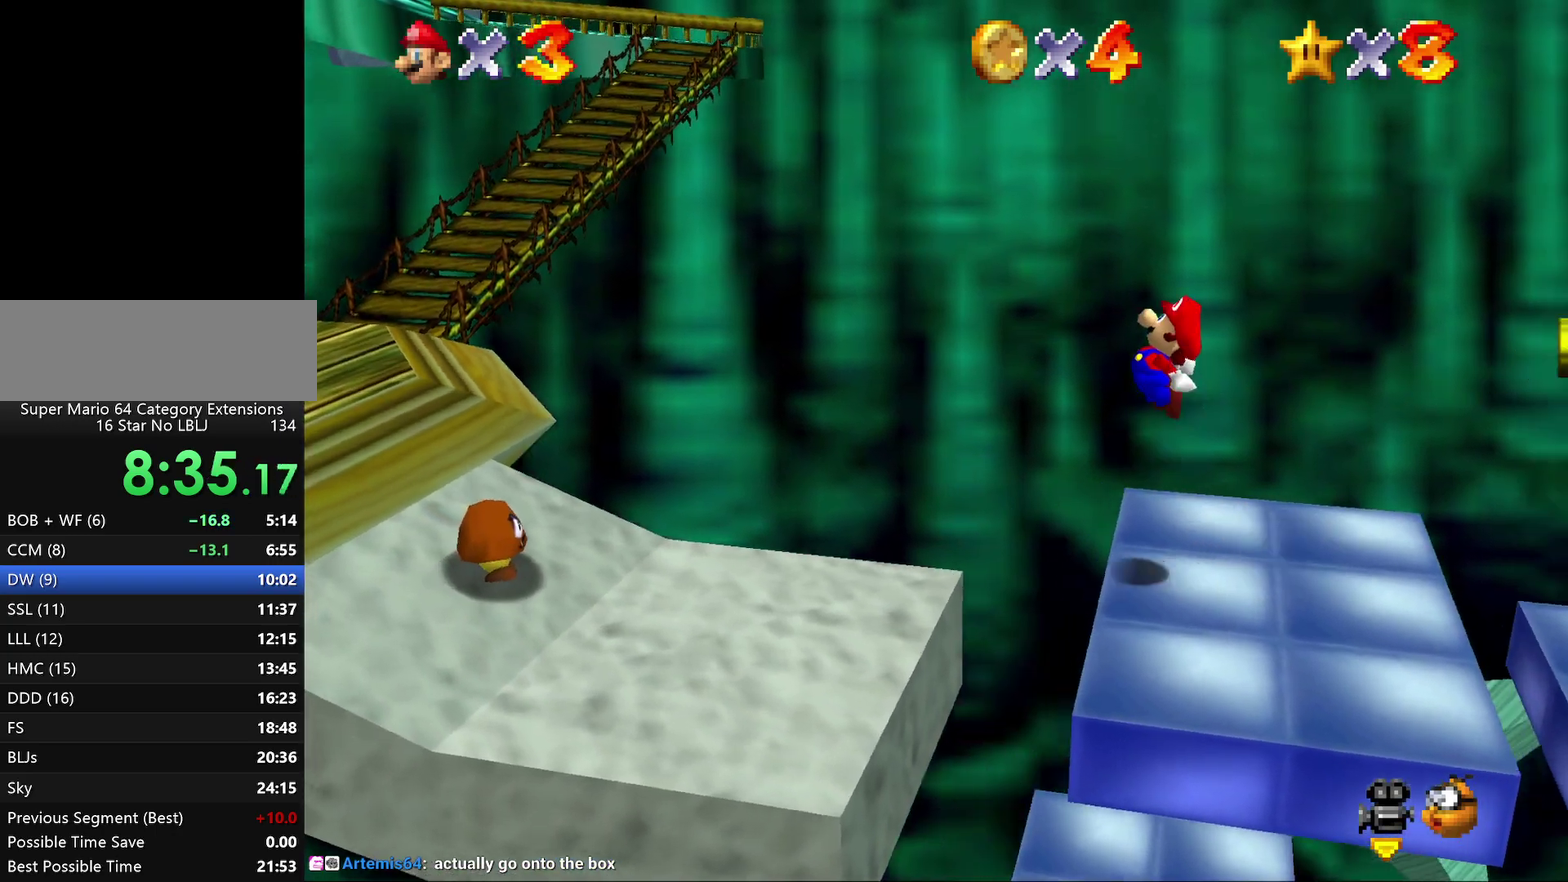
{"buttons": [], "left_stick": "left", "events": [[200, "Z", "up"], [300, "A", "up"]]}
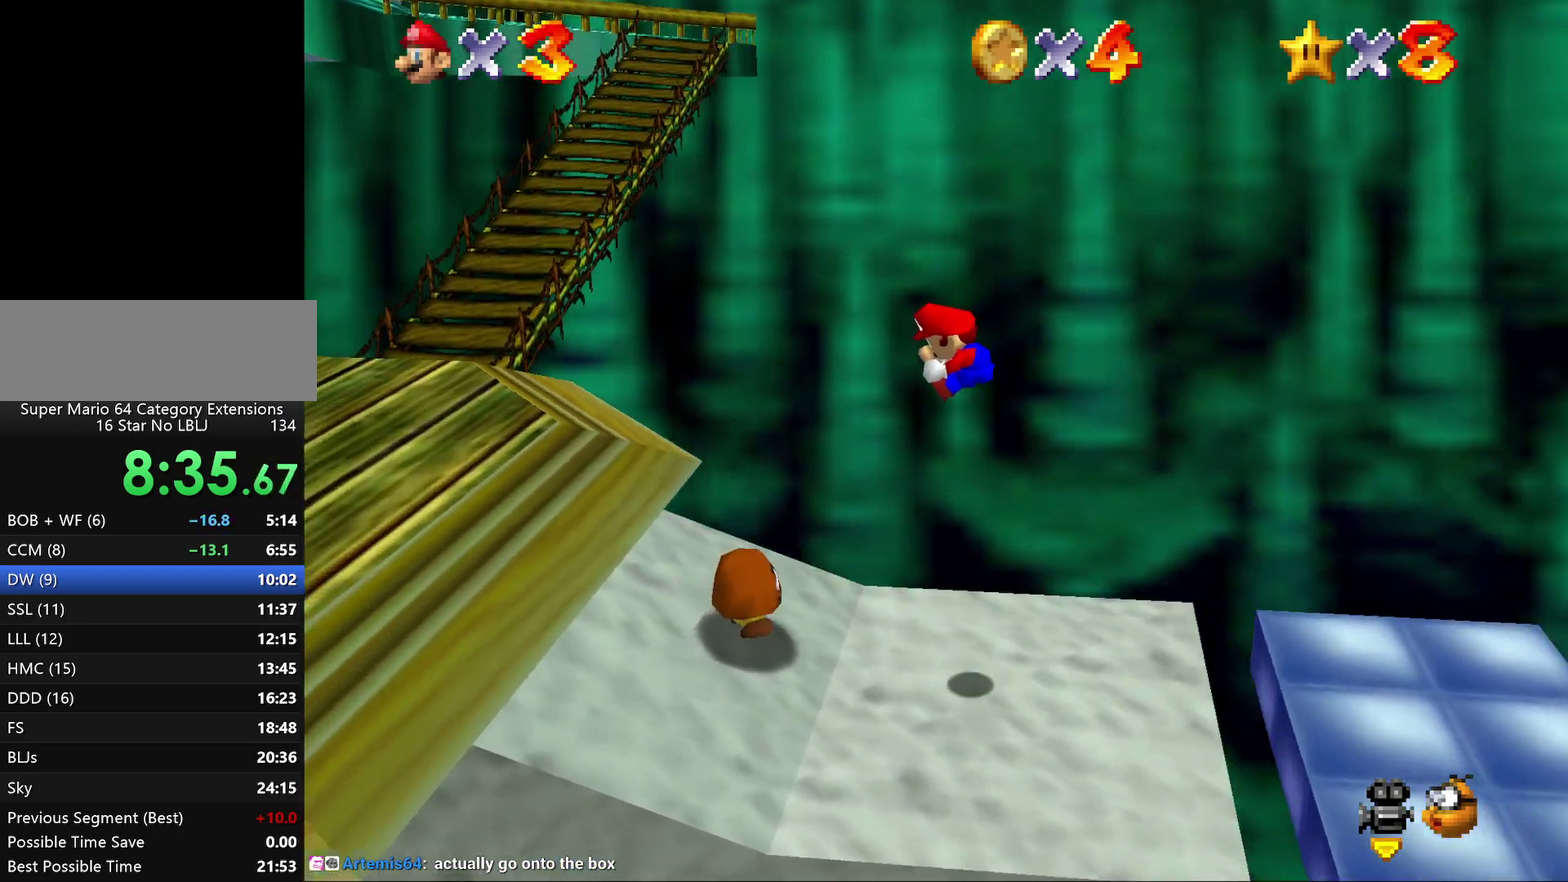
{"buttons": [], "left_stick": "left", "events": []}
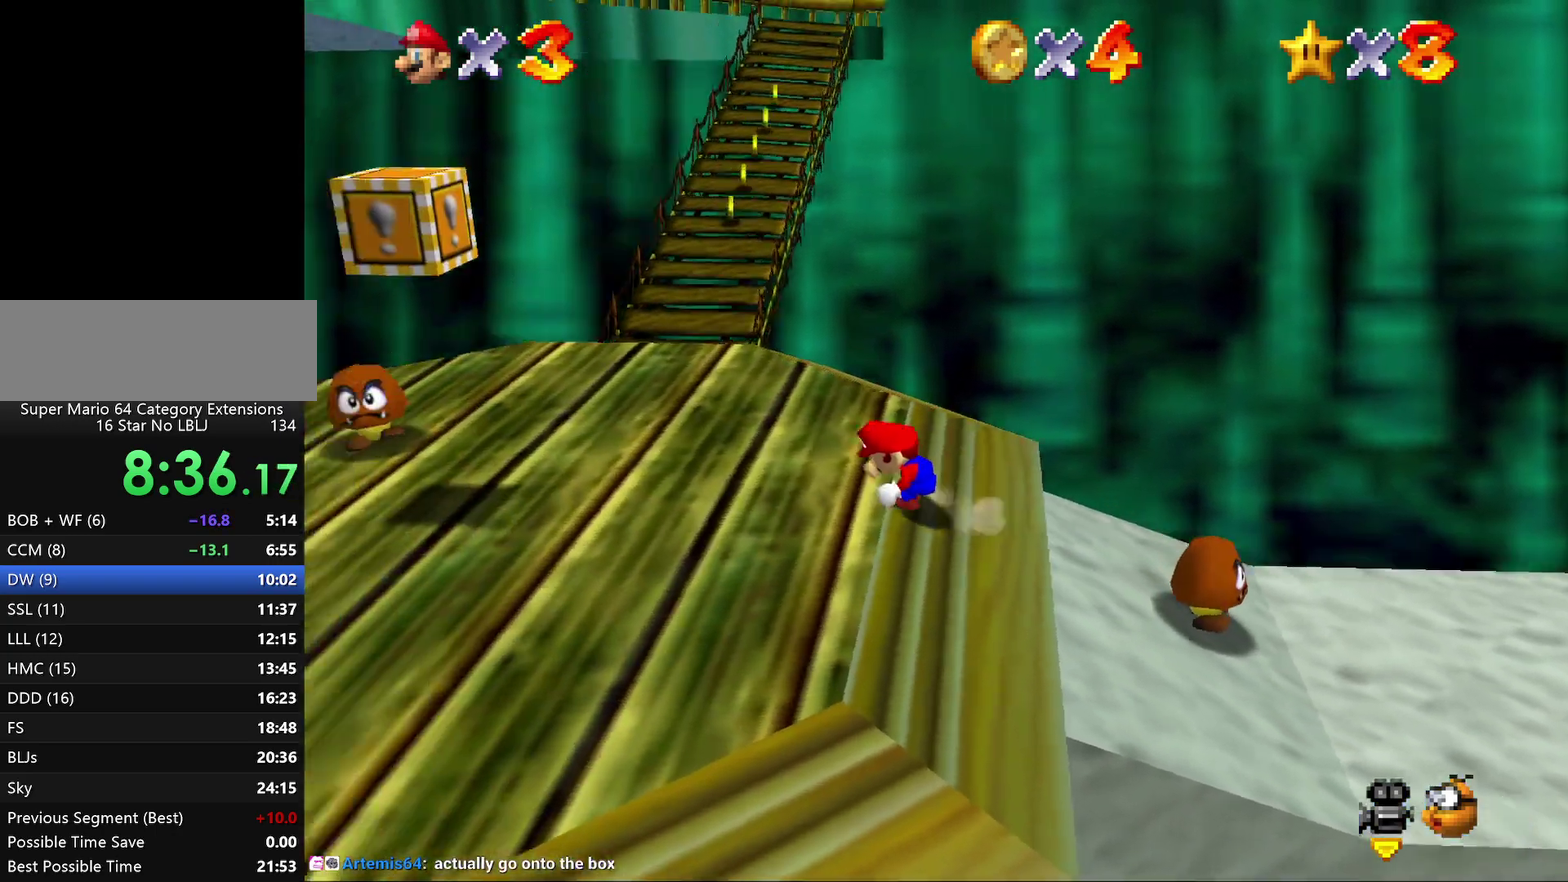
{"buttons": [], "left_stick": "up", "events": [[283, "left_stick", "up-left"], [350, "left_stick", "up"]]}
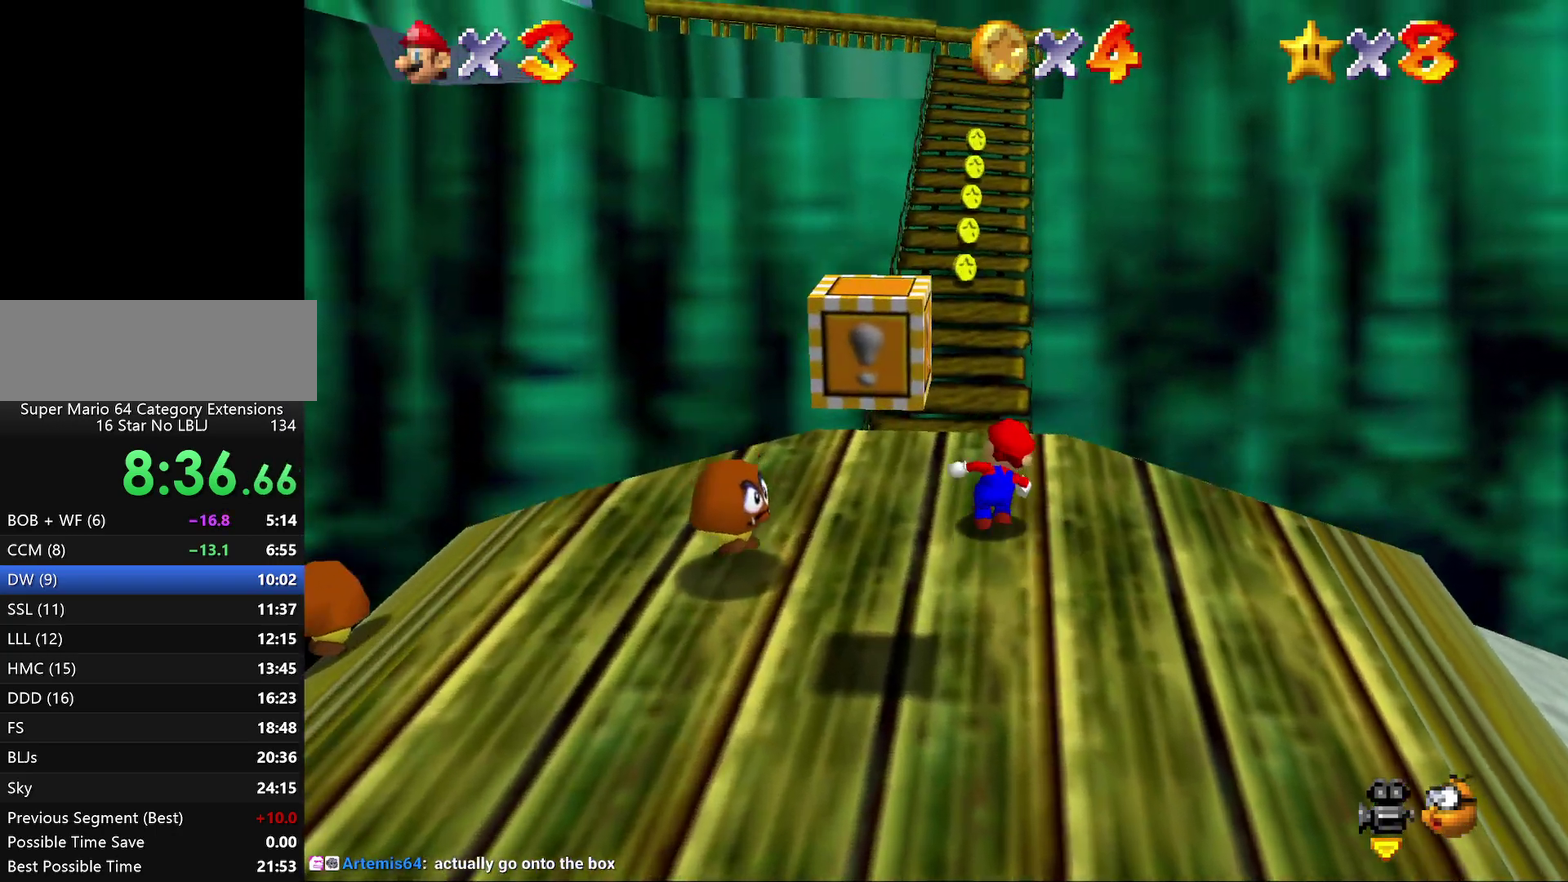
{"buttons": ["A", "Z"], "left_stick": "up-left", "events": [[67, "Z", "down"], [83, "A", "down"], [250, "A", "up"], [300, "A", "down"], [367, "A", "up"], [450, "left_stick", "up-left"], [483, "A", "down"]]}
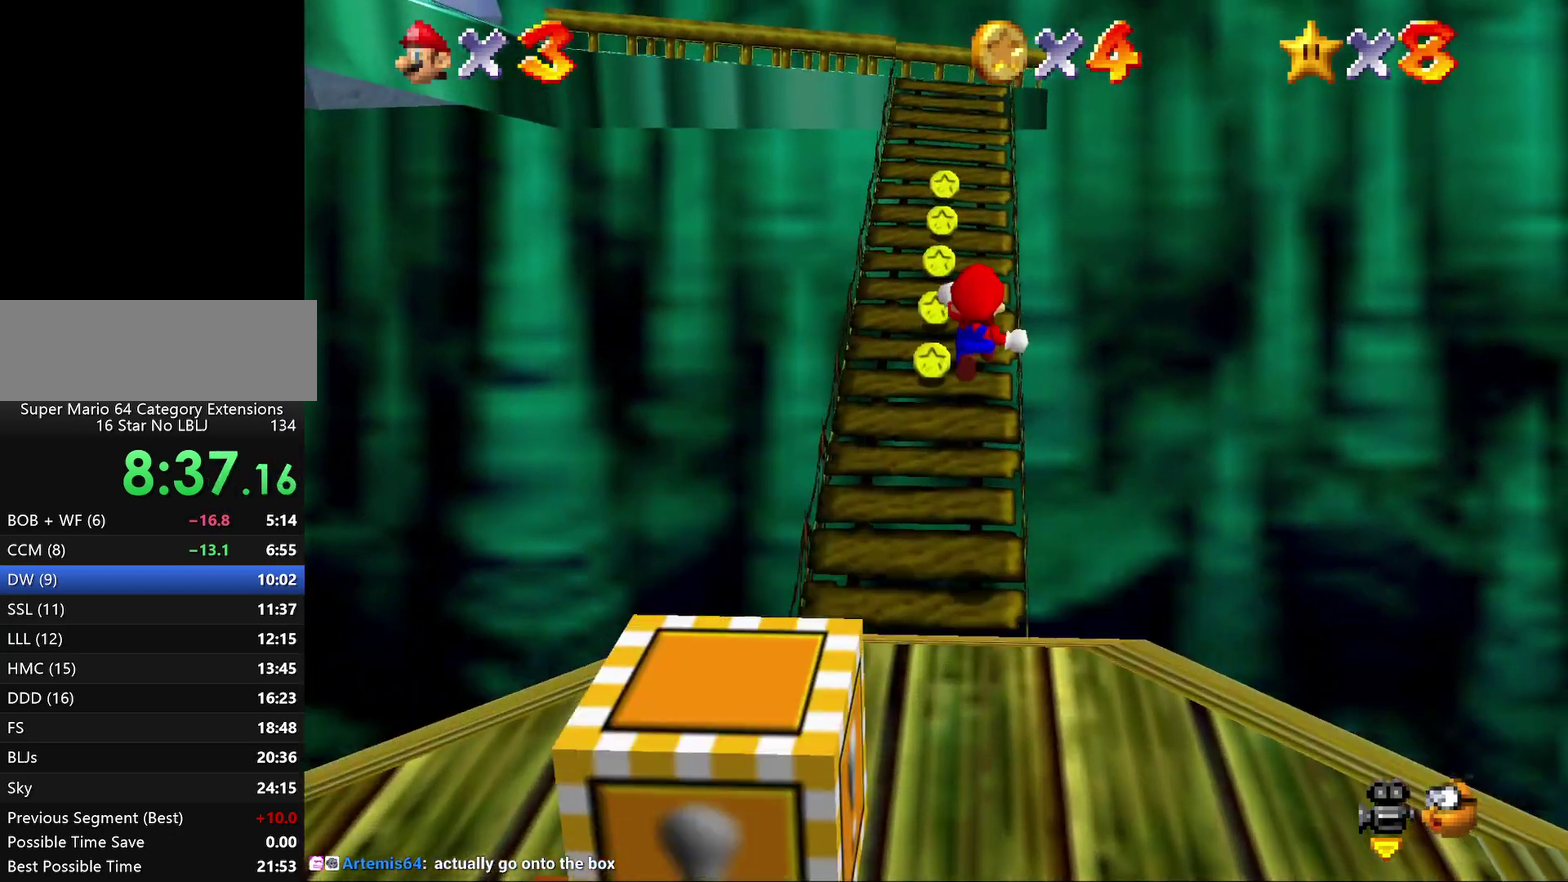
{"buttons": ["A", "Z"], "left_stick": "up", "events": [[50, "A", "up"], [167, "A", "down"], [233, "A", "up"], [233, "left_stick", "up"], [483, "A", "down"]]}
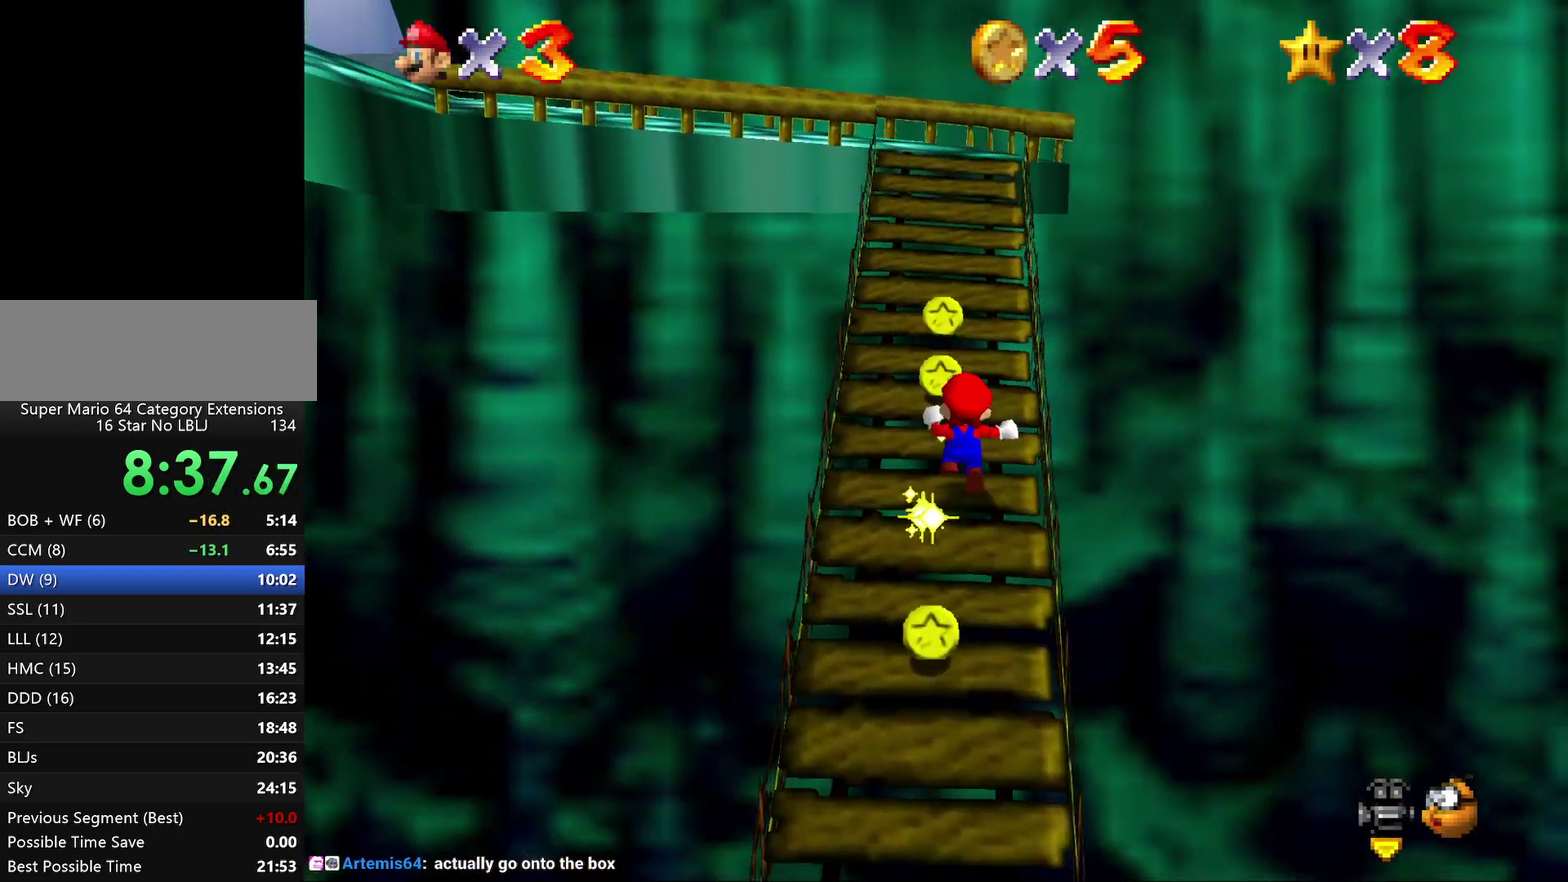
{"buttons": ["C_RIGHT"], "left_stick": "up", "events": [[267, "A", "up"], [417, "Z", "up"], [467, "C_RIGHT", "down"]]}